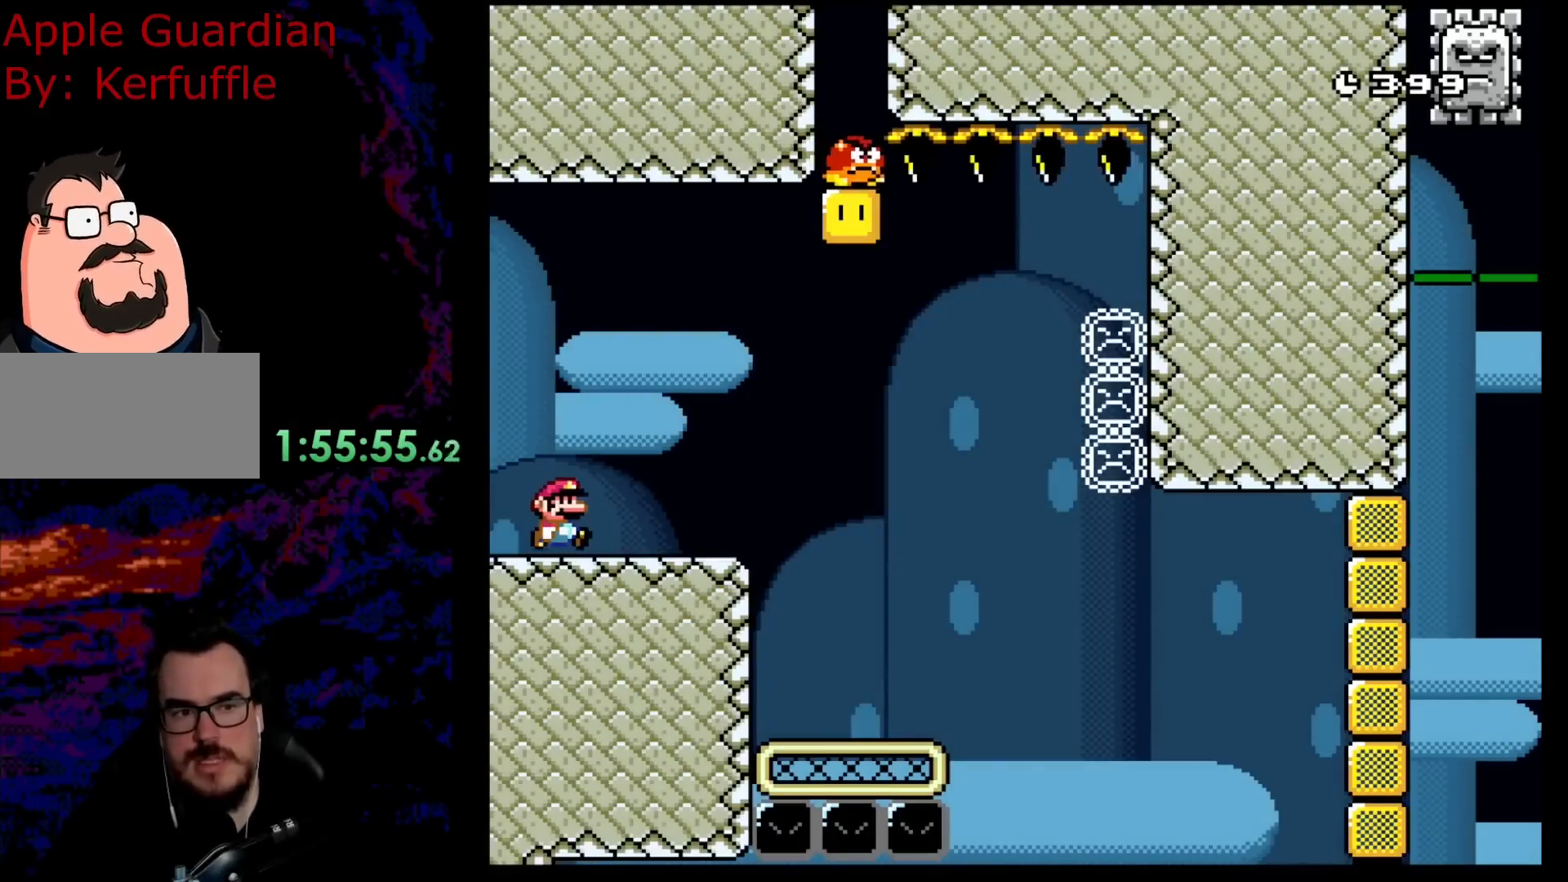
Gameplay with a controller (Nintendo layout); each line is a JSON object with the inputs held at the frame after it. "events" lists button and stick changes between this image and that frame as [ms after this image, input, new state], when the widget could be followed in between. Not read: L3 R3.
{"buttons": ["B", "Y", "DPAD_RIGHT"], "events": [[433, "B", "down"]]}
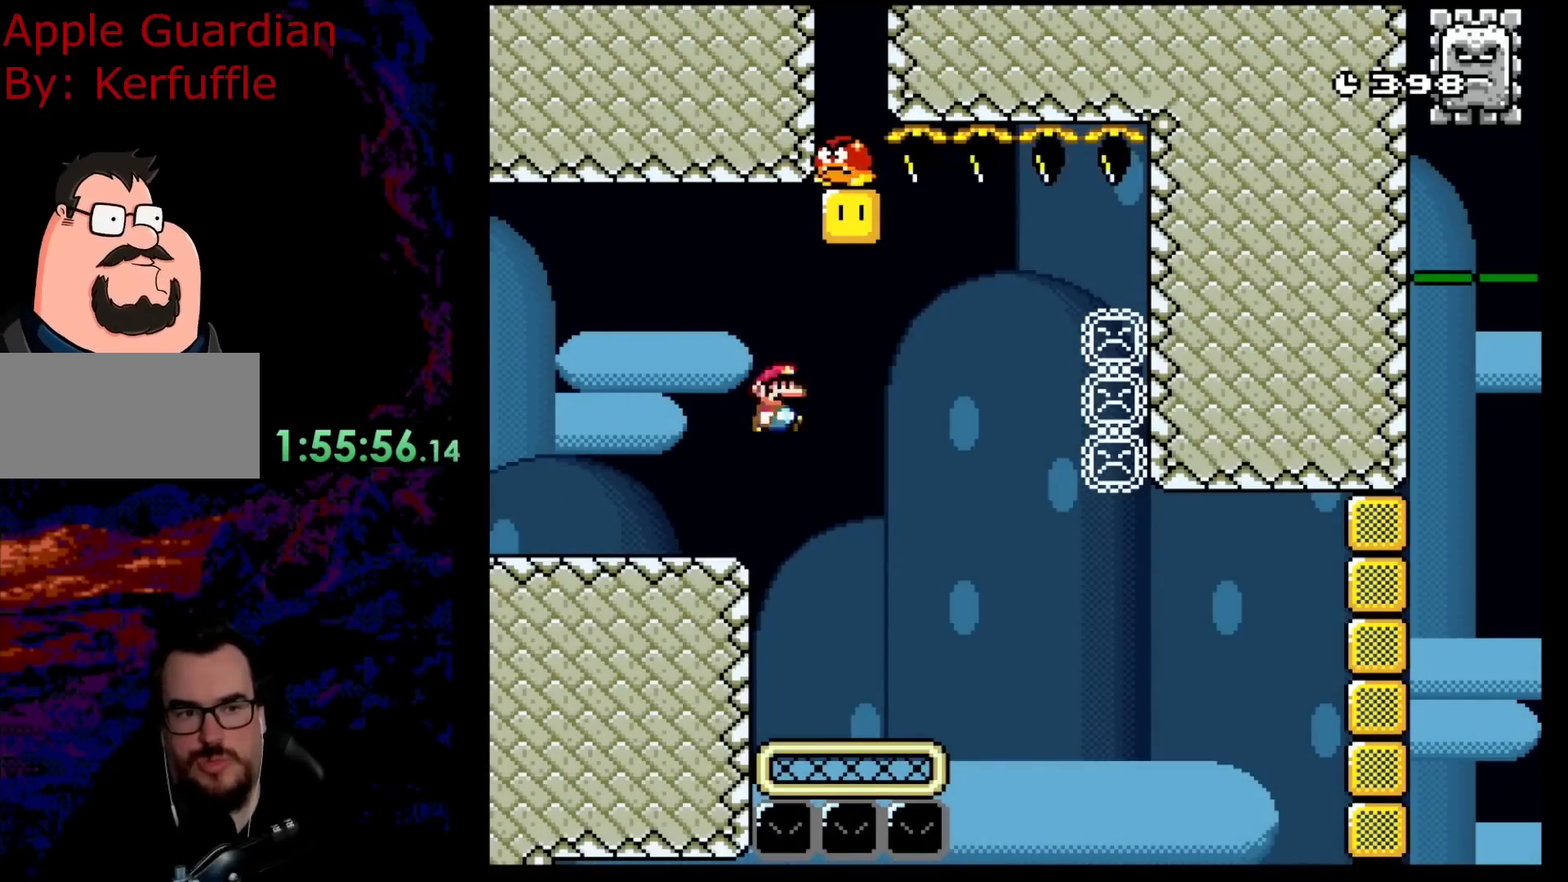
{"buttons": ["Y", "DPAD_LEFT"], "events": [[100, "DPAD_LEFT", "down"], [100, "DPAD_RIGHT", "up"], [433, "B", "up"]]}
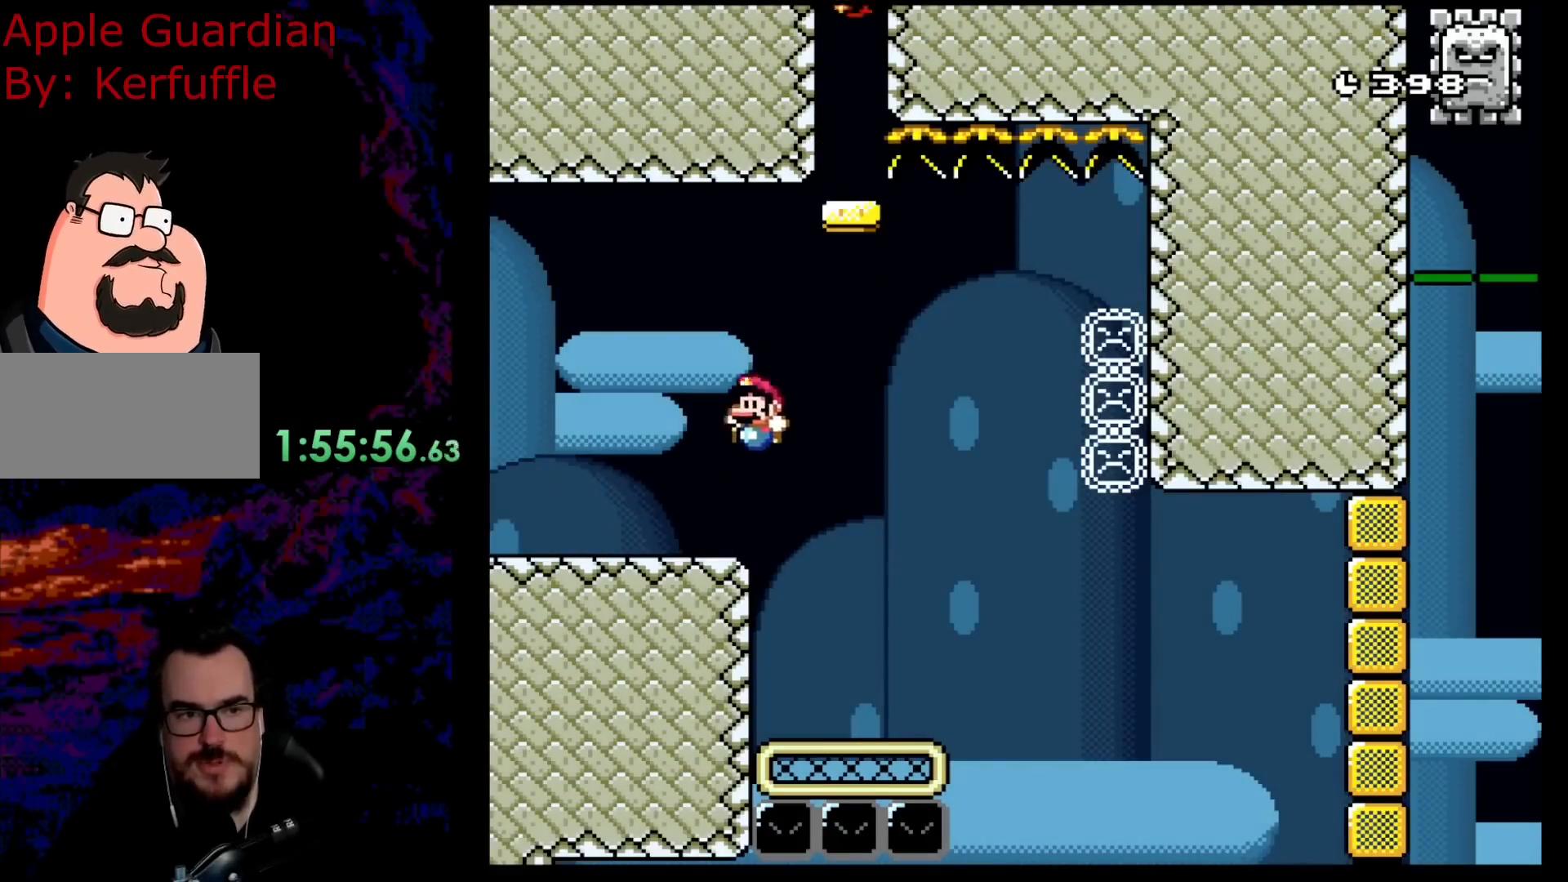
{"buttons": ["B", "Y", "DPAD_LEFT"], "events": [[17, "DPAD_LEFT", "up"], [50, "DPAD_RIGHT", "down"], [233, "B", "down"], [450, "DPAD_RIGHT", "up"], [483, "DPAD_LEFT", "down"]]}
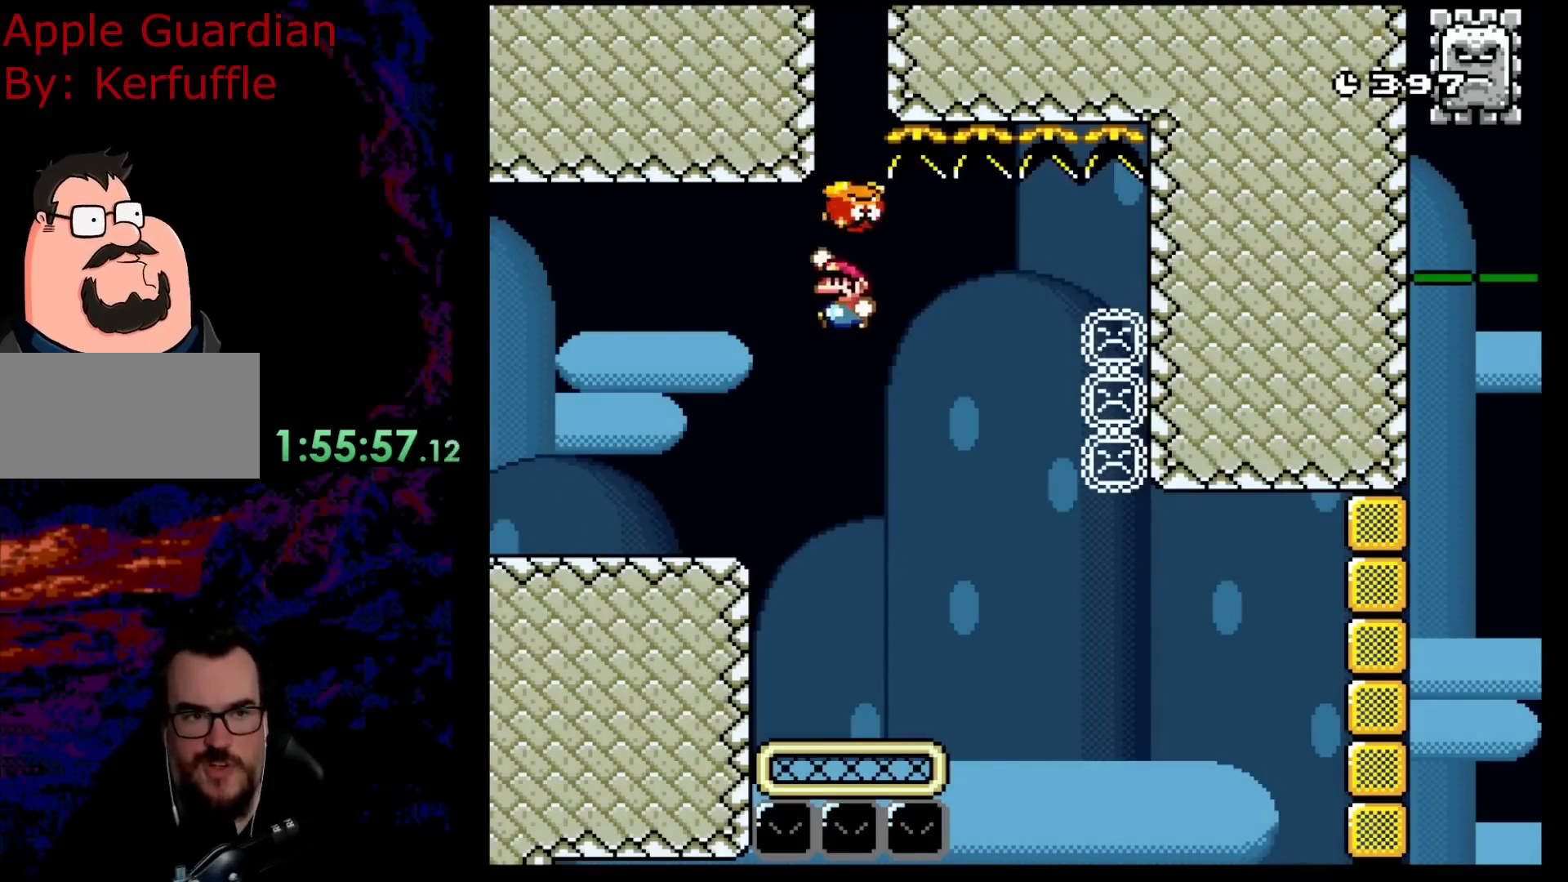
{"buttons": ["Y", "DPAD_LEFT"], "events": [[367, "B", "up"]]}
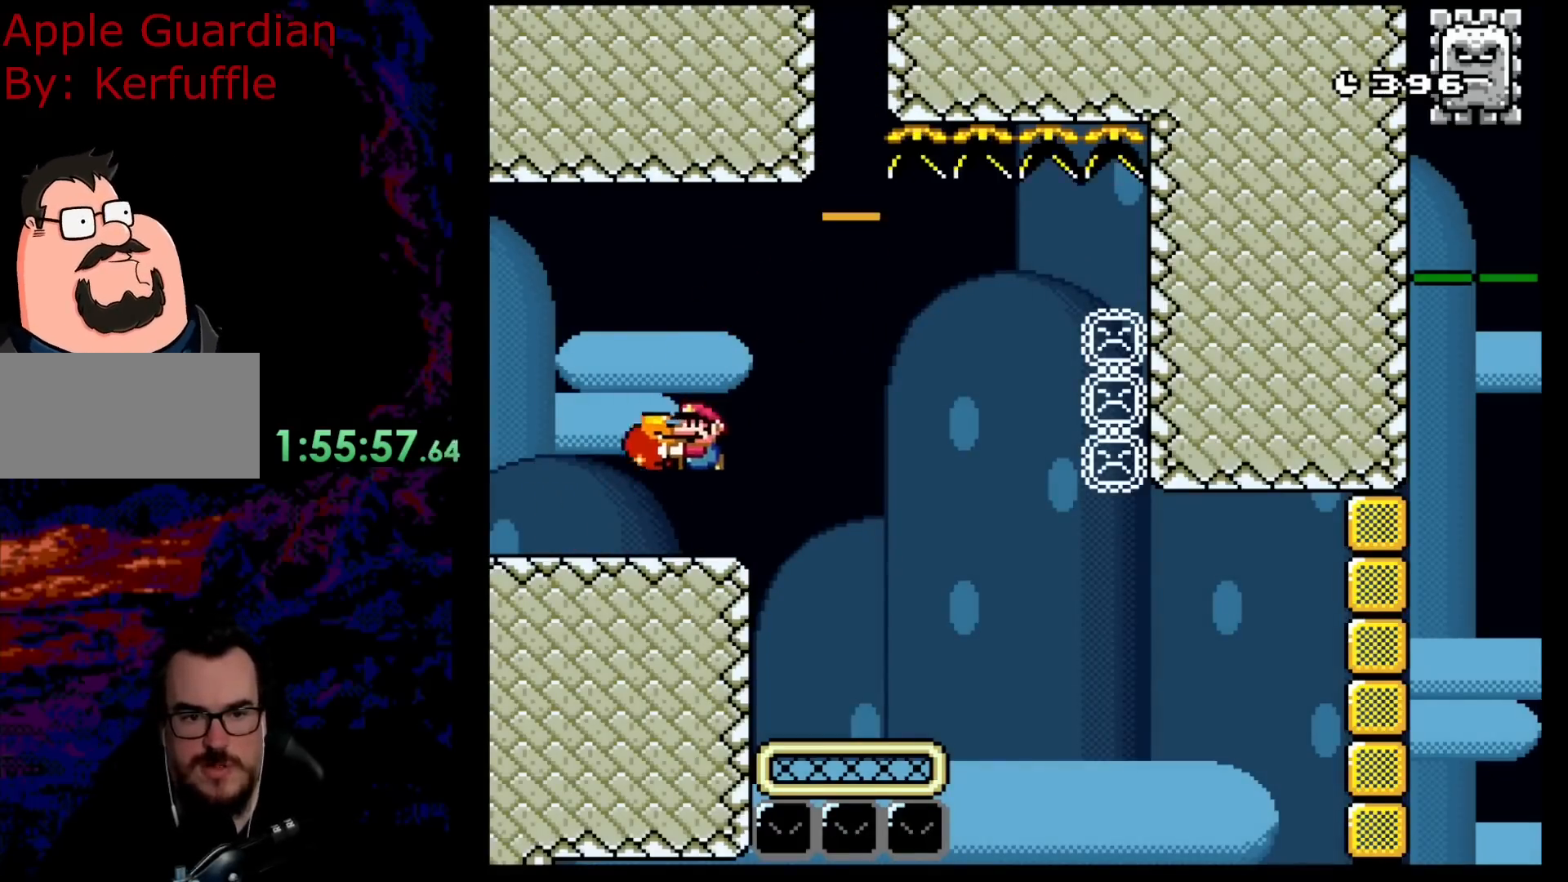
{"buttons": ["Y", "DPAD_RIGHT"], "events": [[200, "DPAD_LEFT", "up"], [400, "DPAD_RIGHT", "down"]]}
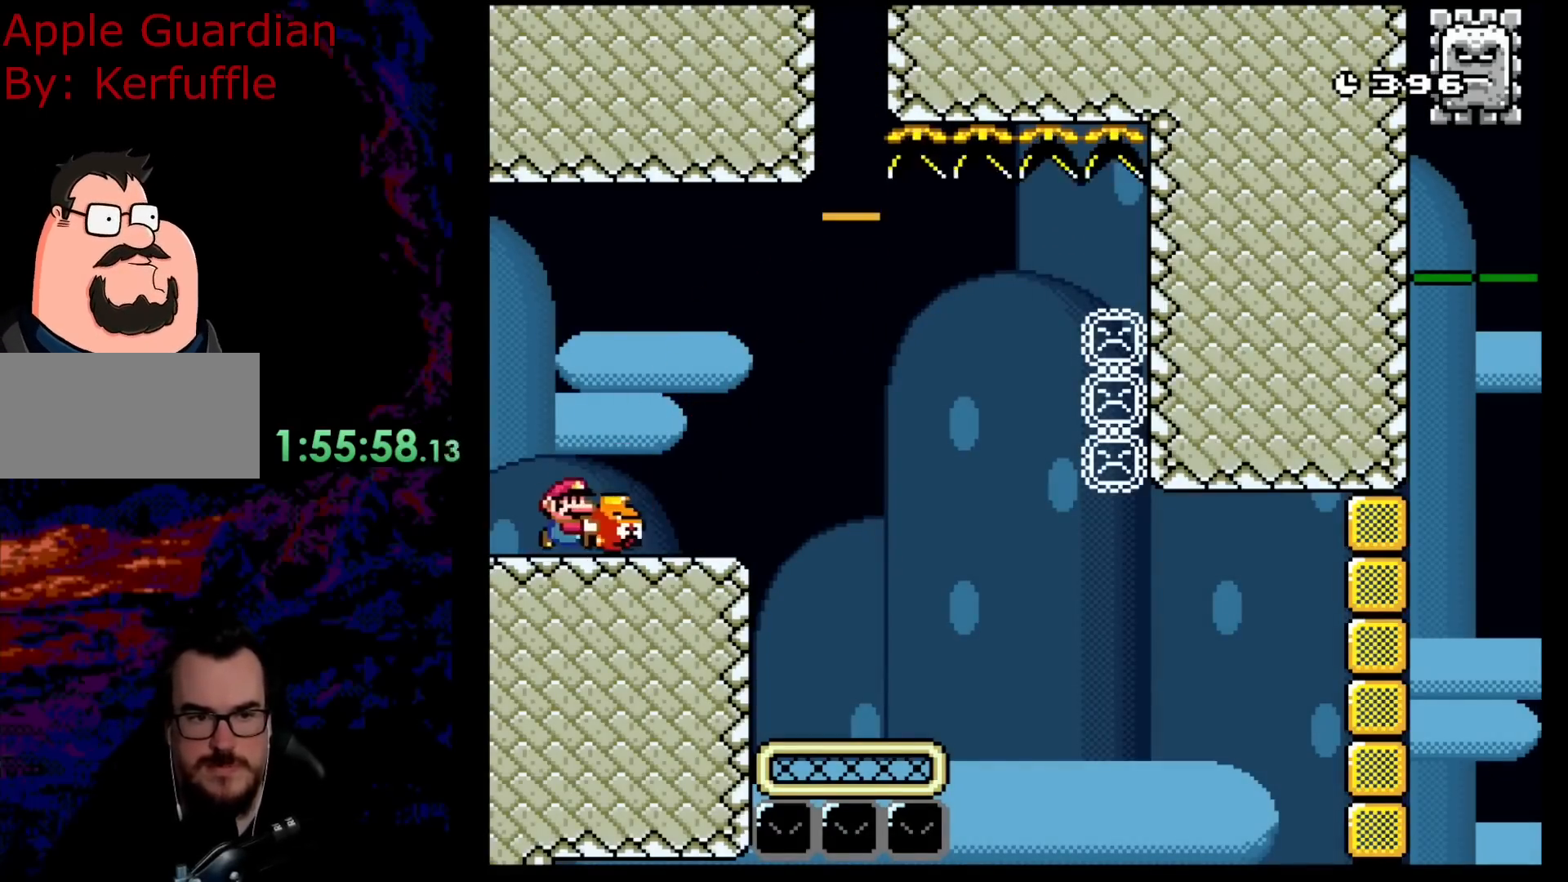
{"buttons": ["B", "Y"], "events": [[317, "B", "down"], [333, "DPAD_LEFT", "down"], [333, "DPAD_RIGHT", "up"], [333, "DPAD_UP", "down"], [350, "DPAD_UP", "up"], [500, "DPAD_LEFT", "up"]]}
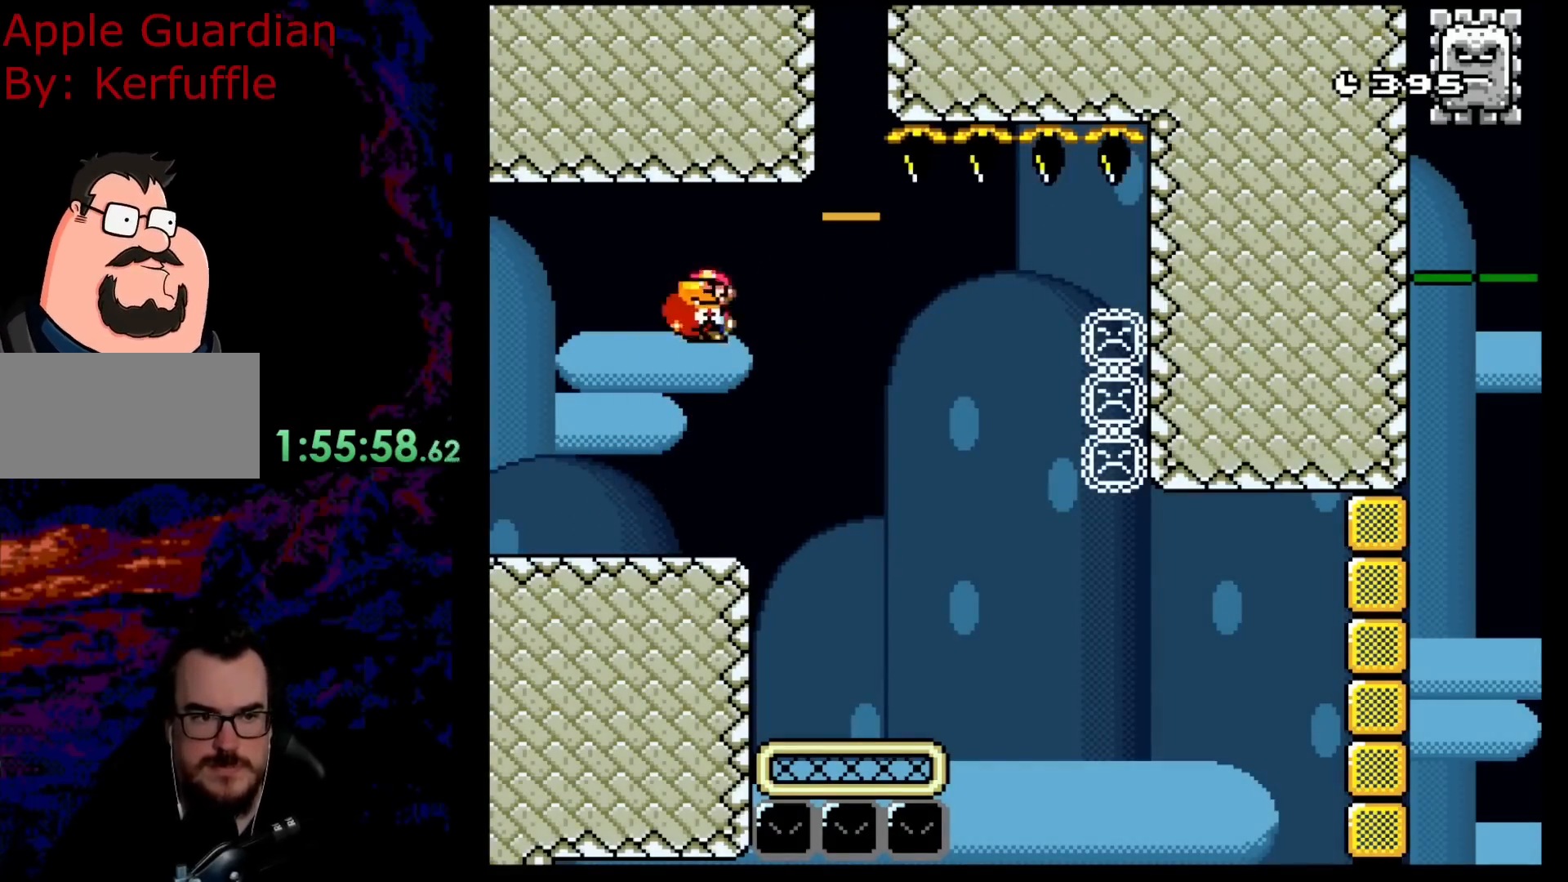
{"buttons": ["B", "Y", "DPAD_LEFT"], "events": [[17, "DPAD_RIGHT", "down"], [217, "Y", "up"], [300, "DPAD_DOWN", "down"], [333, "DPAD_DOWN", "up"], [333, "DPAD_LEFT", "down"], [333, "DPAD_RIGHT", "up"], [333, "Y", "down"]]}
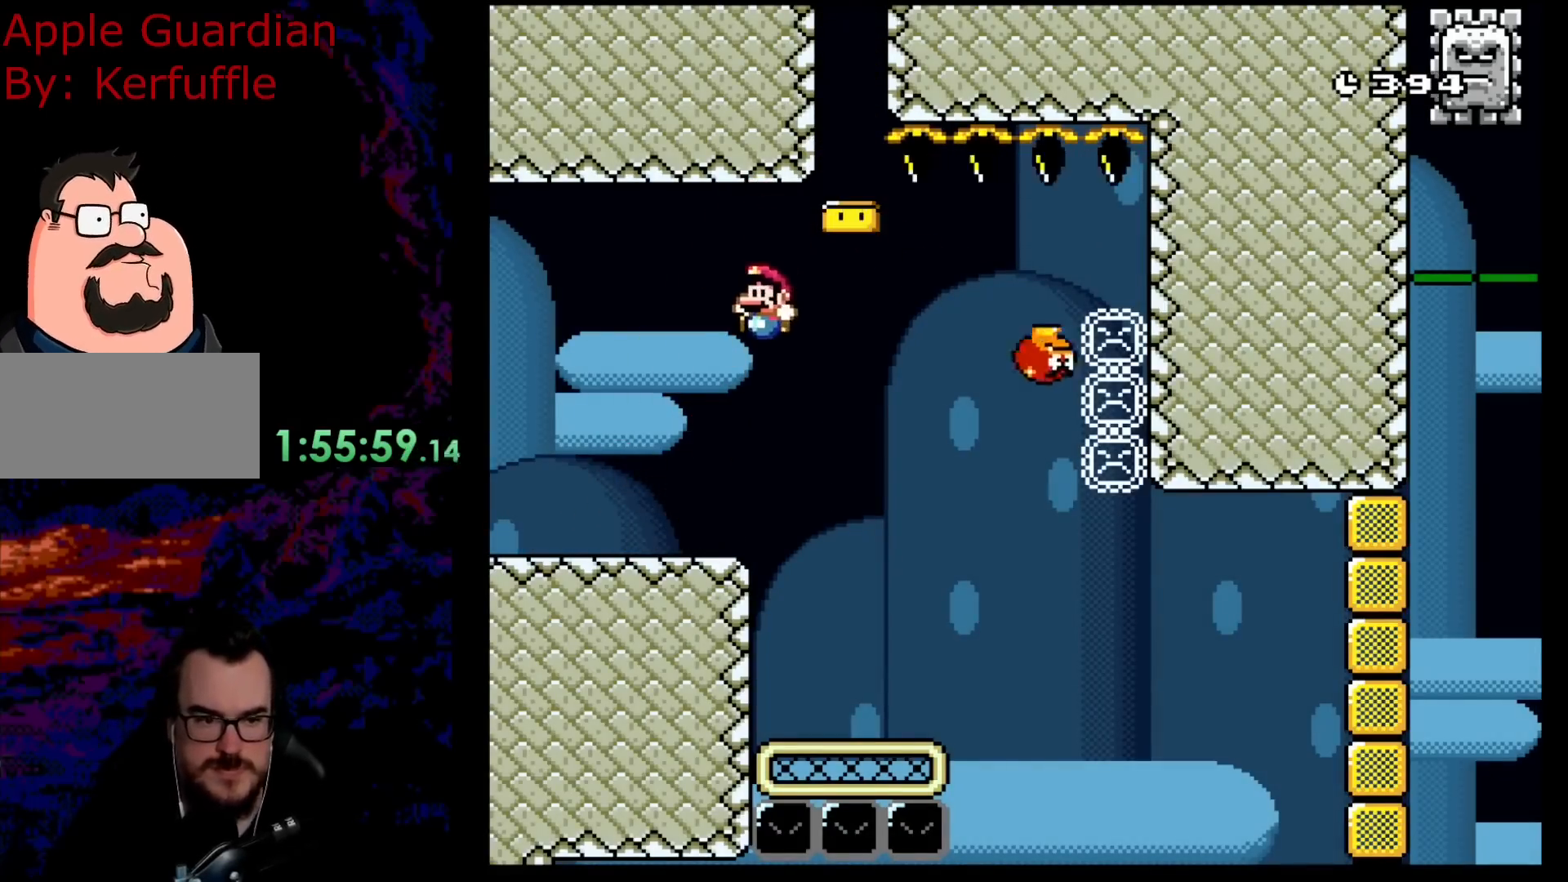
{"buttons": ["X"], "events": [[250, "B", "up"], [350, "DPAD_LEFT", "up"], [417, "Y", "up"], [433, "X", "down"]]}
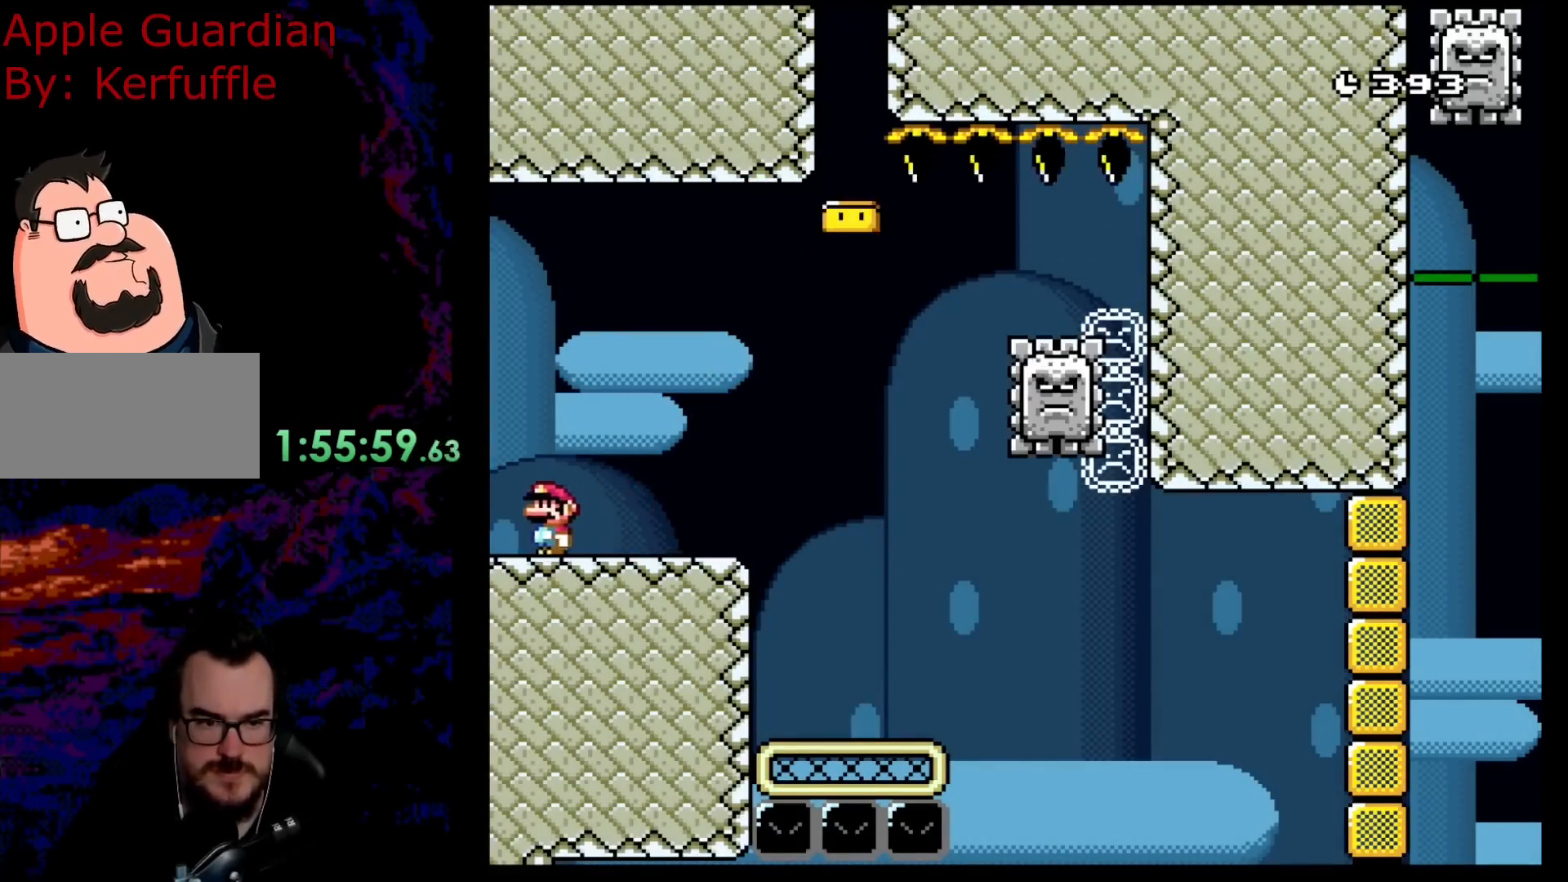
{"buttons": ["X", "DPAD_RIGHT"], "events": [[150, "DPAD_RIGHT", "down"]]}
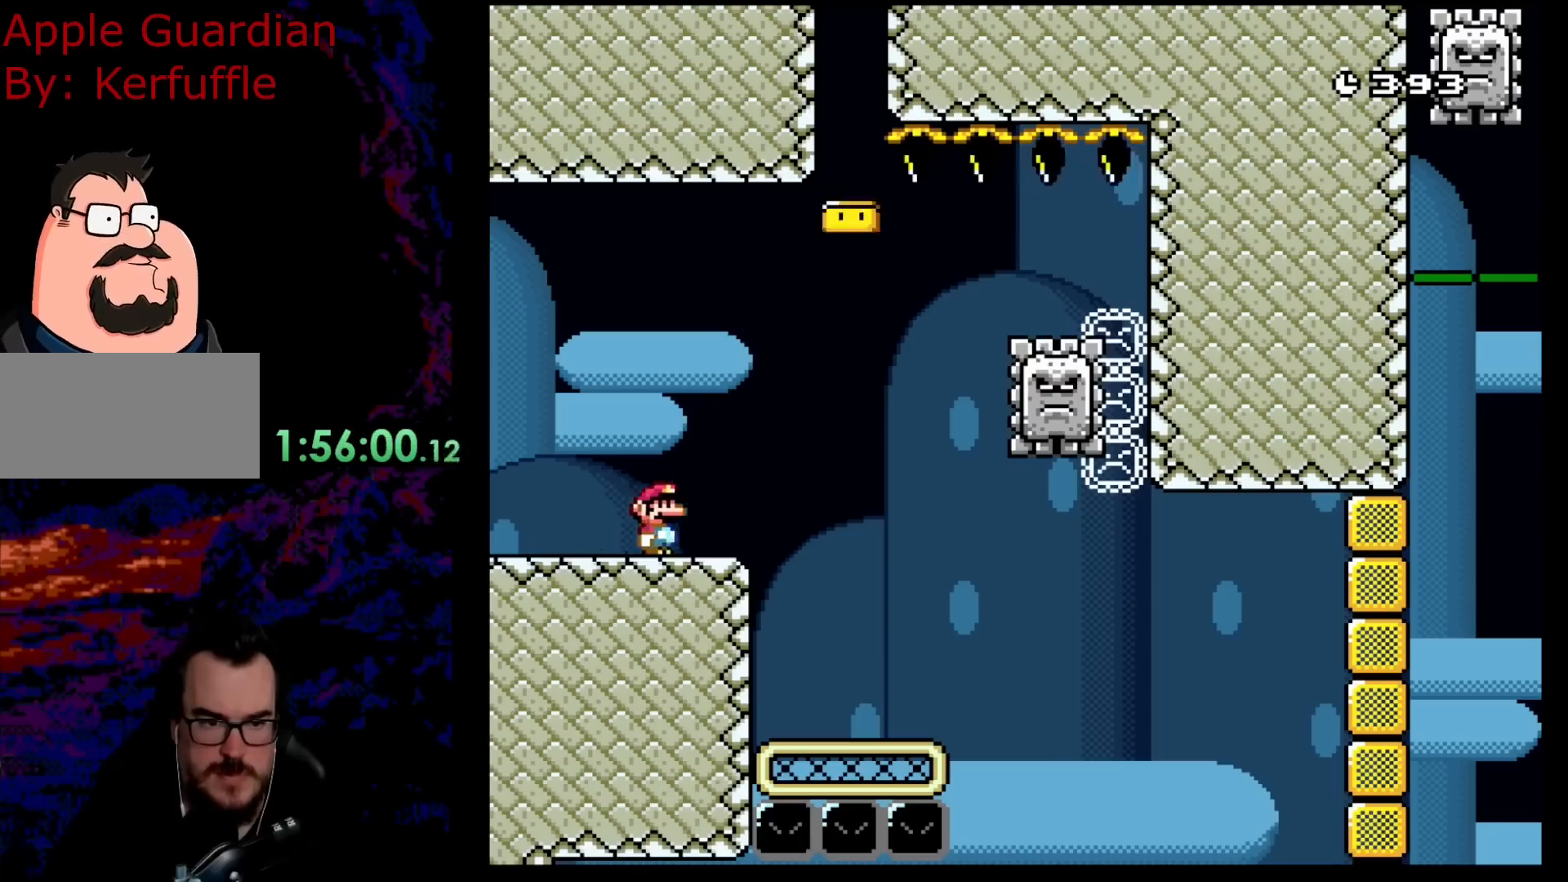
{"buttons": ["DPAD_RIGHT"], "events": [[133, "A", "down"], [433, "A", "up"], [483, "X", "up"]]}
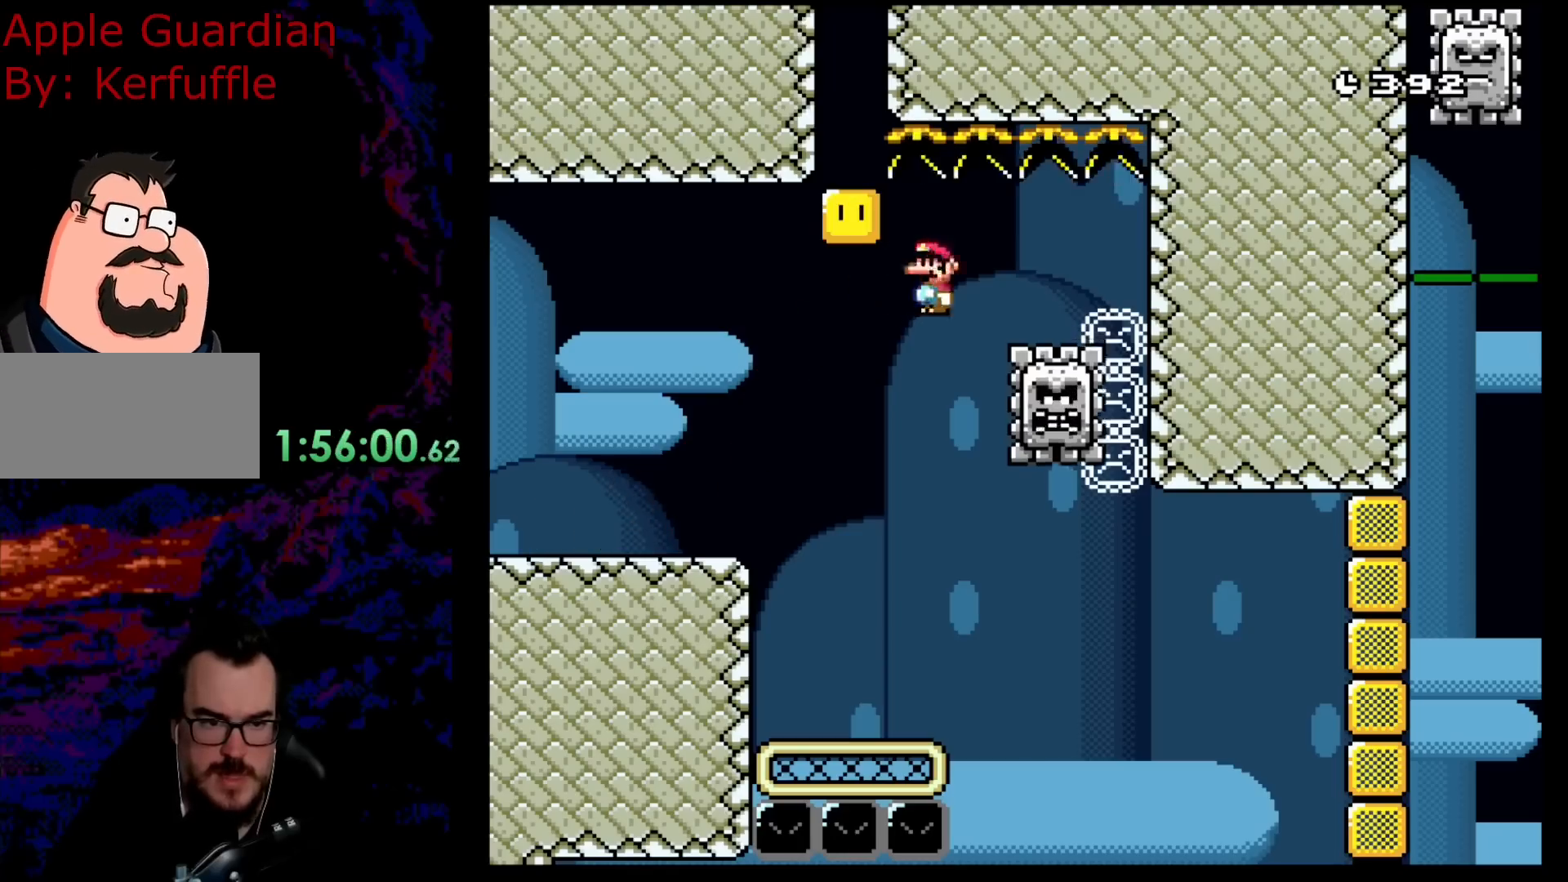
{"buttons": ["A", "X", "DPAD_RIGHT"], "events": [[17, "X", "down"], [317, "A", "down"]]}
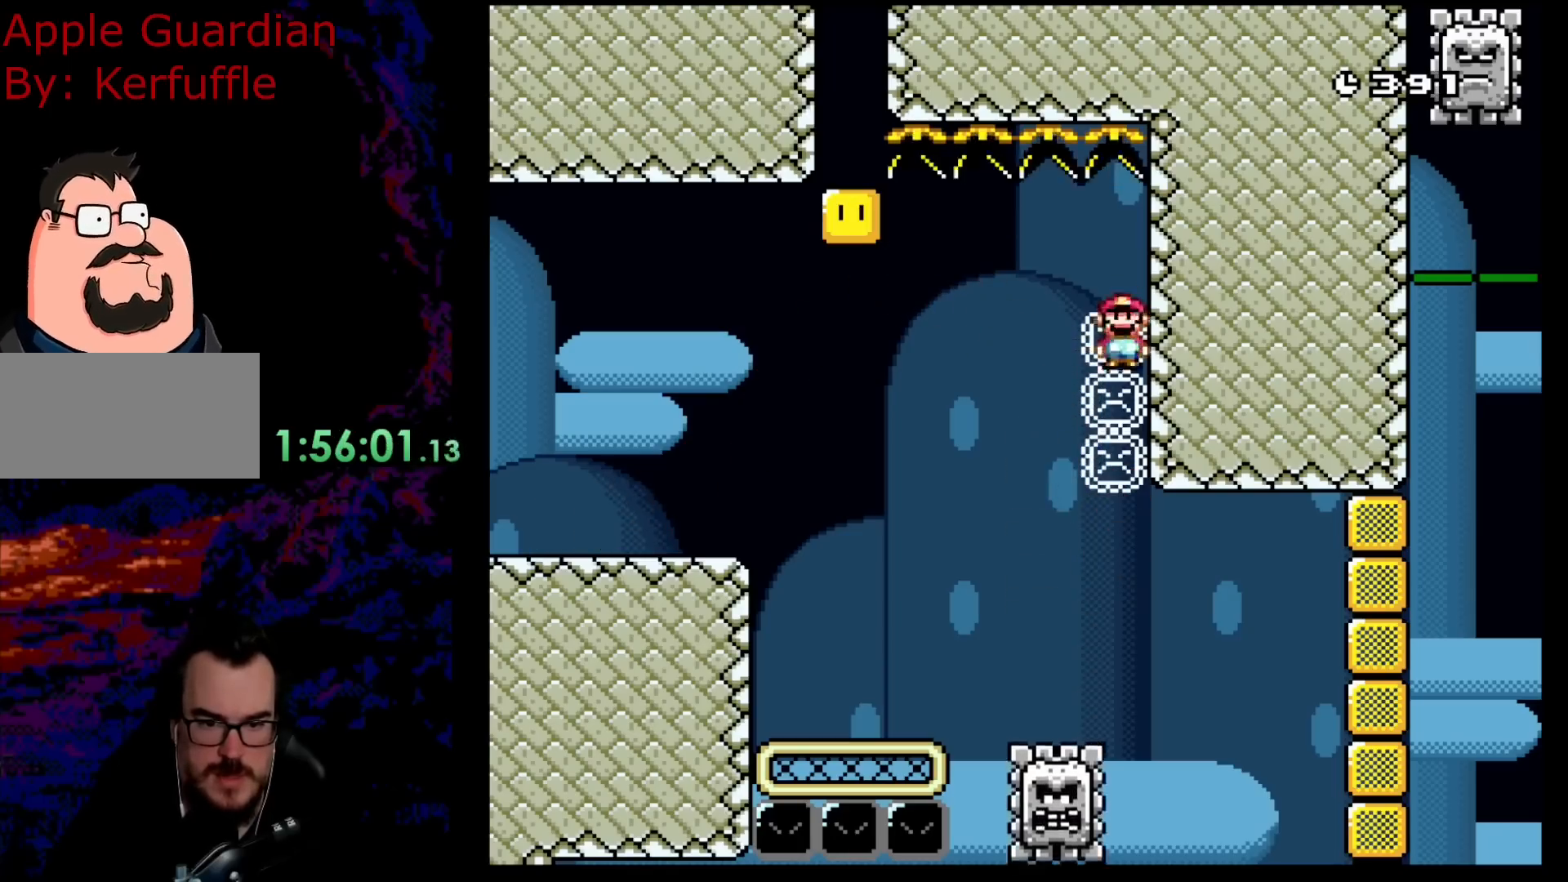
{"buttons": ["A", "X", "DPAD_RIGHT"], "events": []}
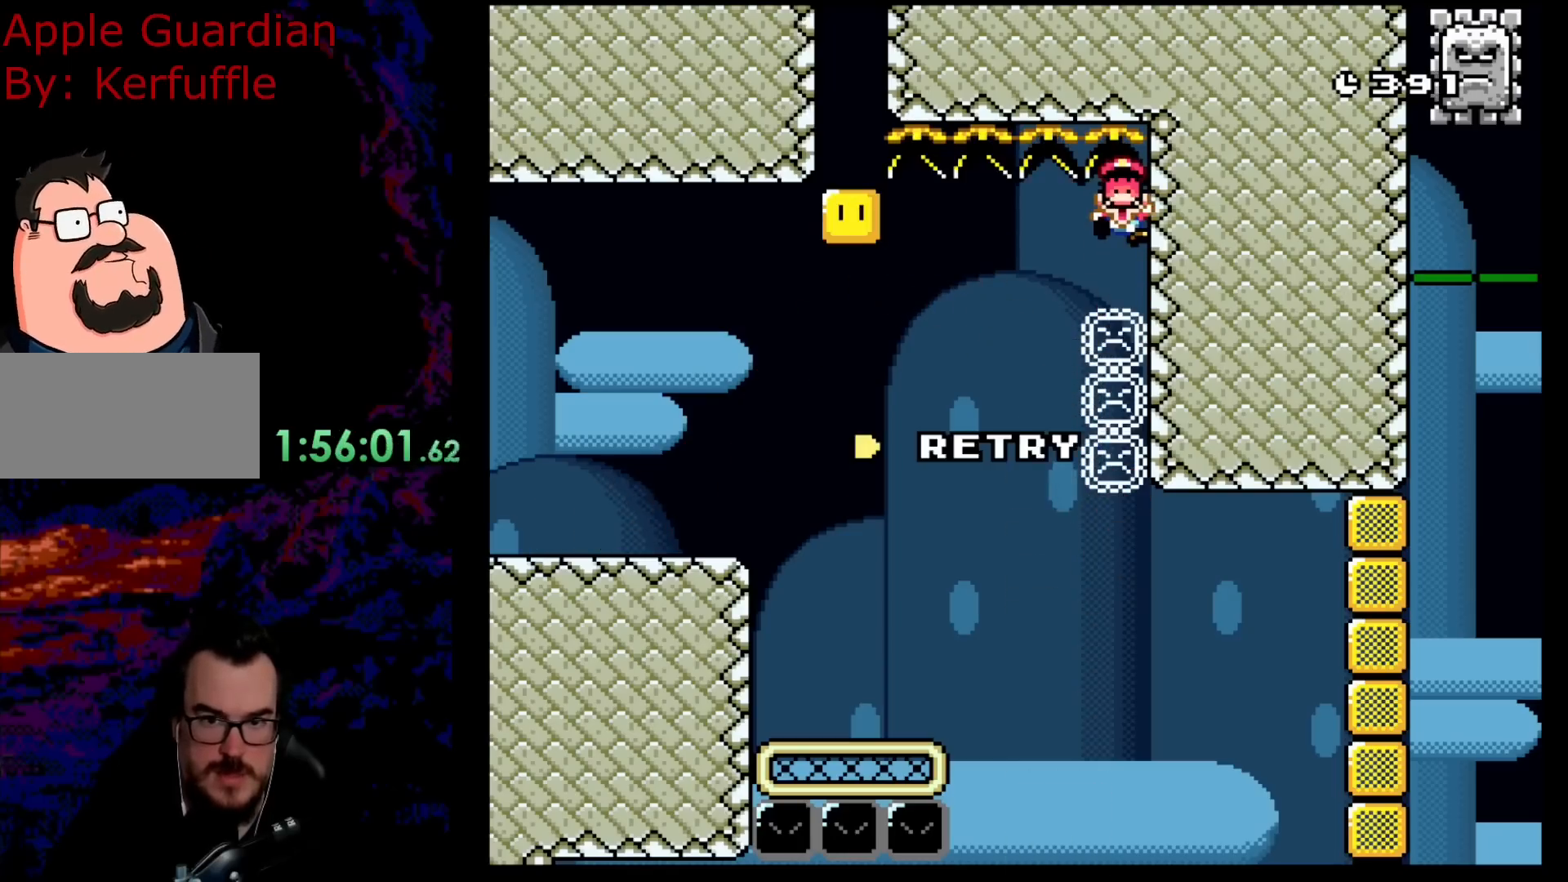
{"buttons": [], "events": [[300, "A", "up"], [350, "DPAD_RIGHT", "up"], [400, "X", "up"]]}
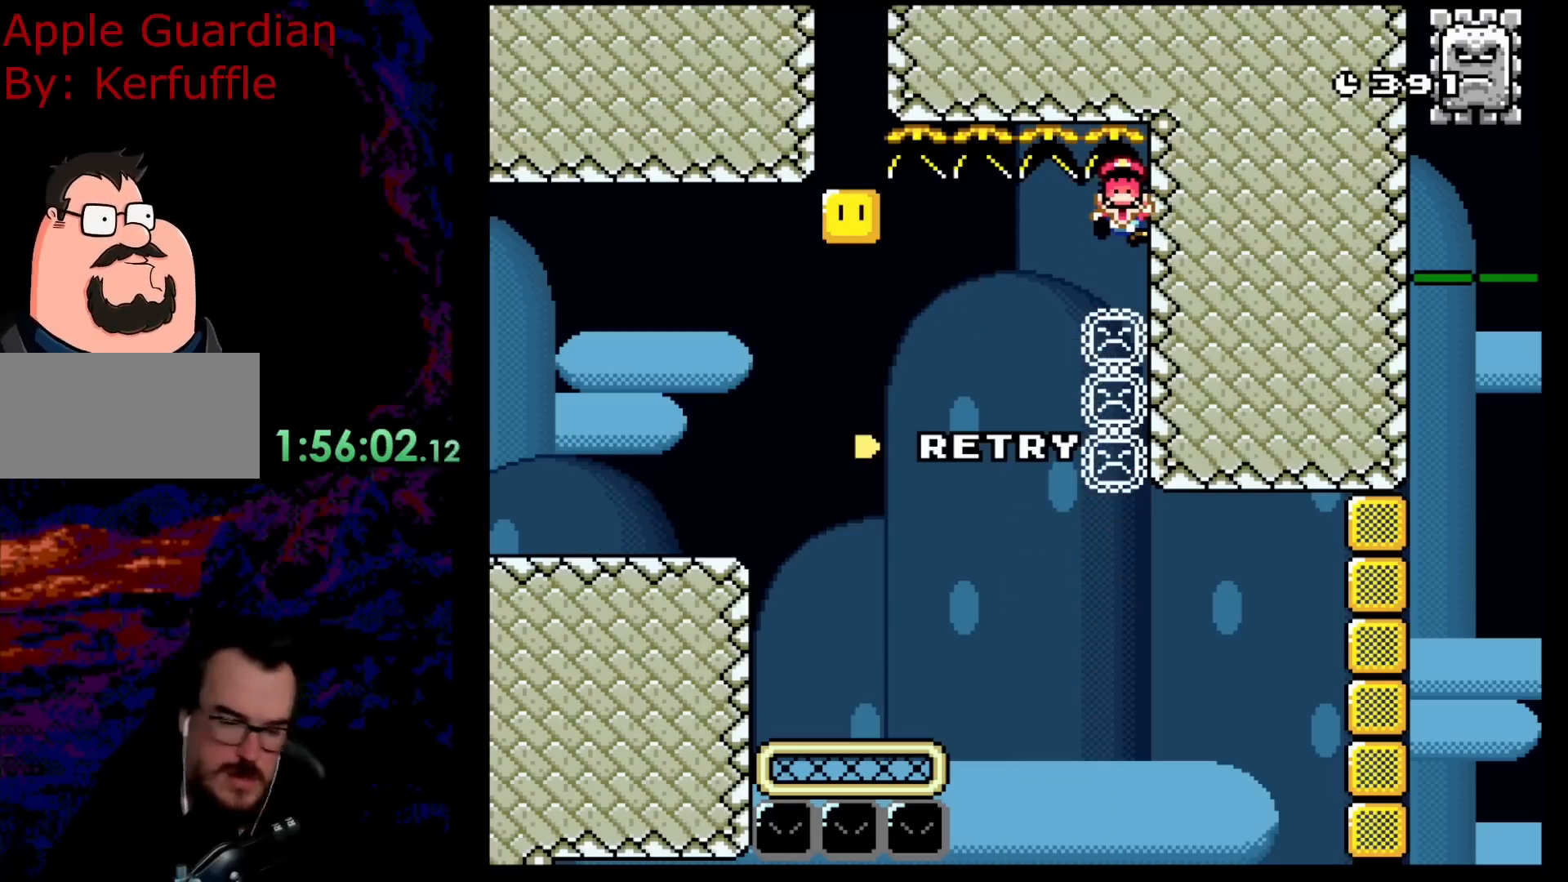
{"buttons": [], "events": []}
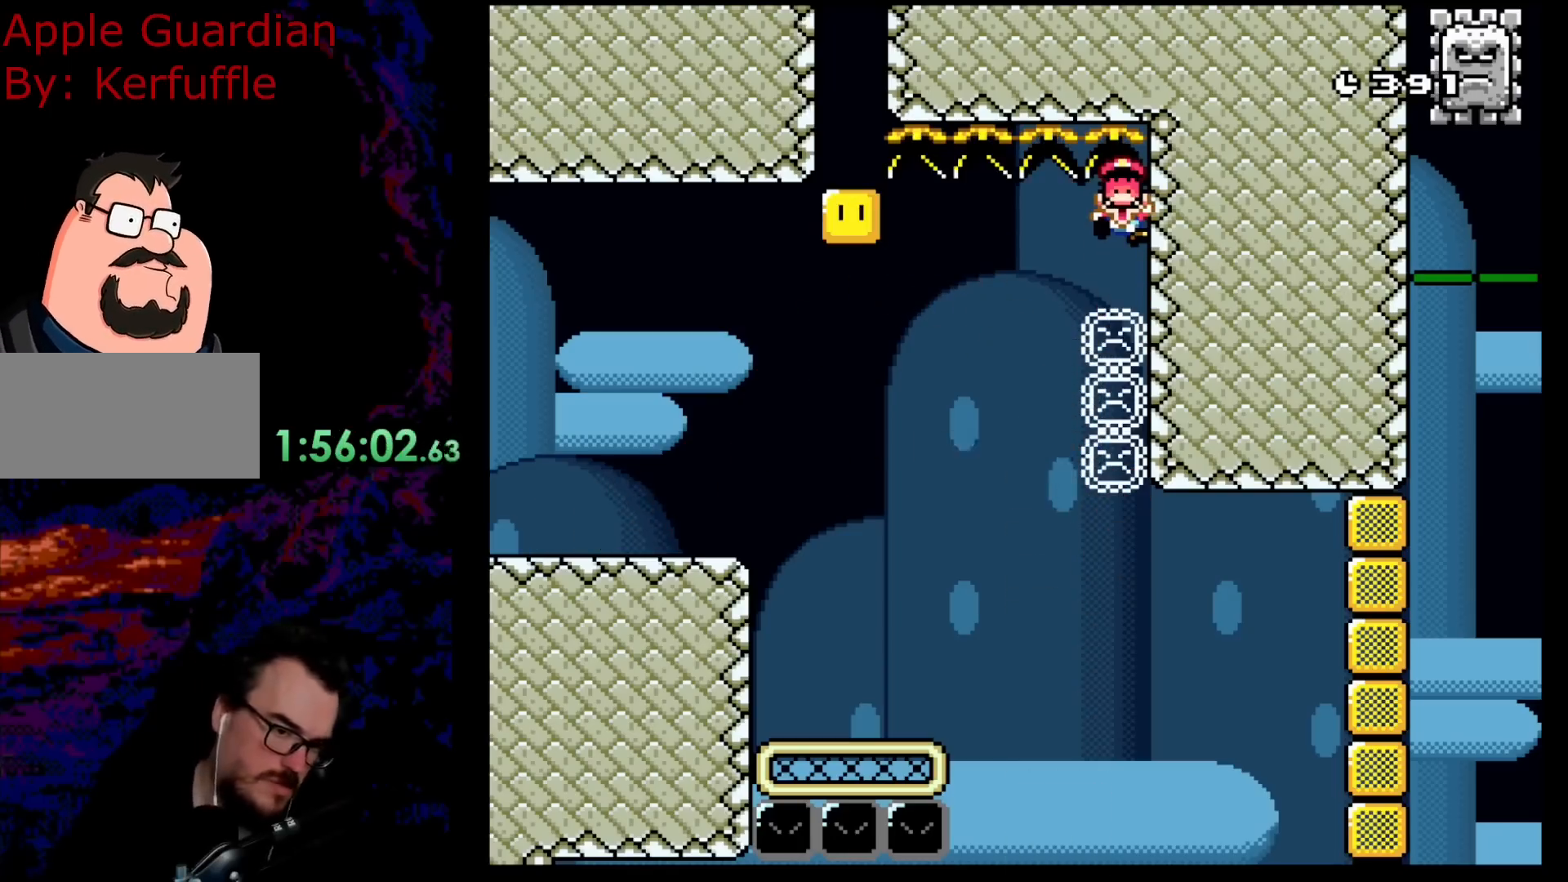
{"buttons": [], "events": [[33, "B", "down"], [167, "B", "up"], [250, "B", "down"], [417, "B", "up"]]}
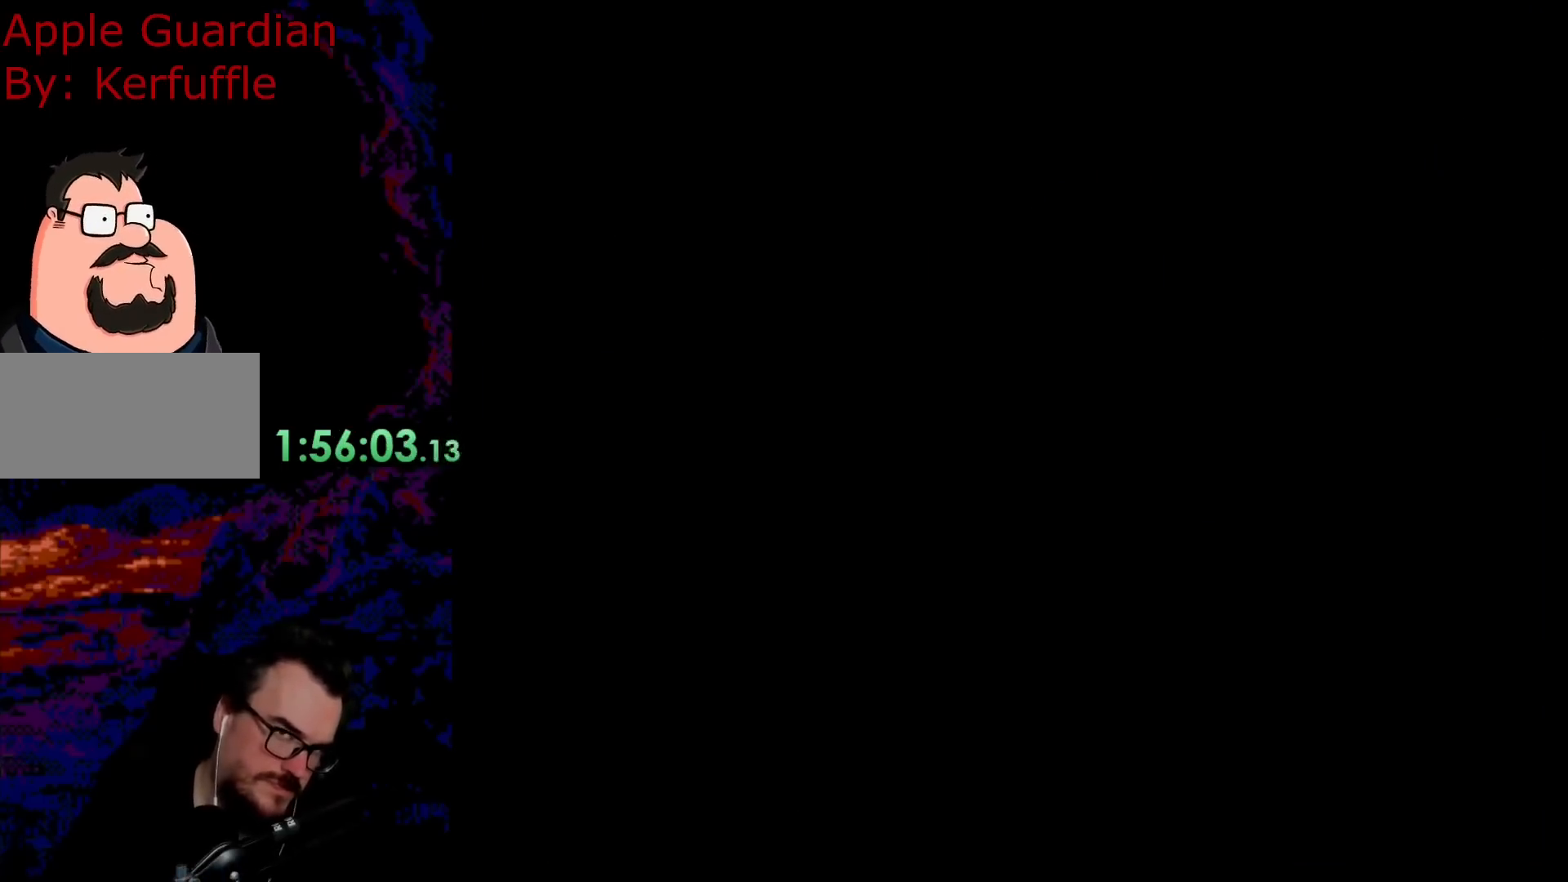
{"buttons": [], "events": [[67, "B", "down"], [117, "B", "up"]]}
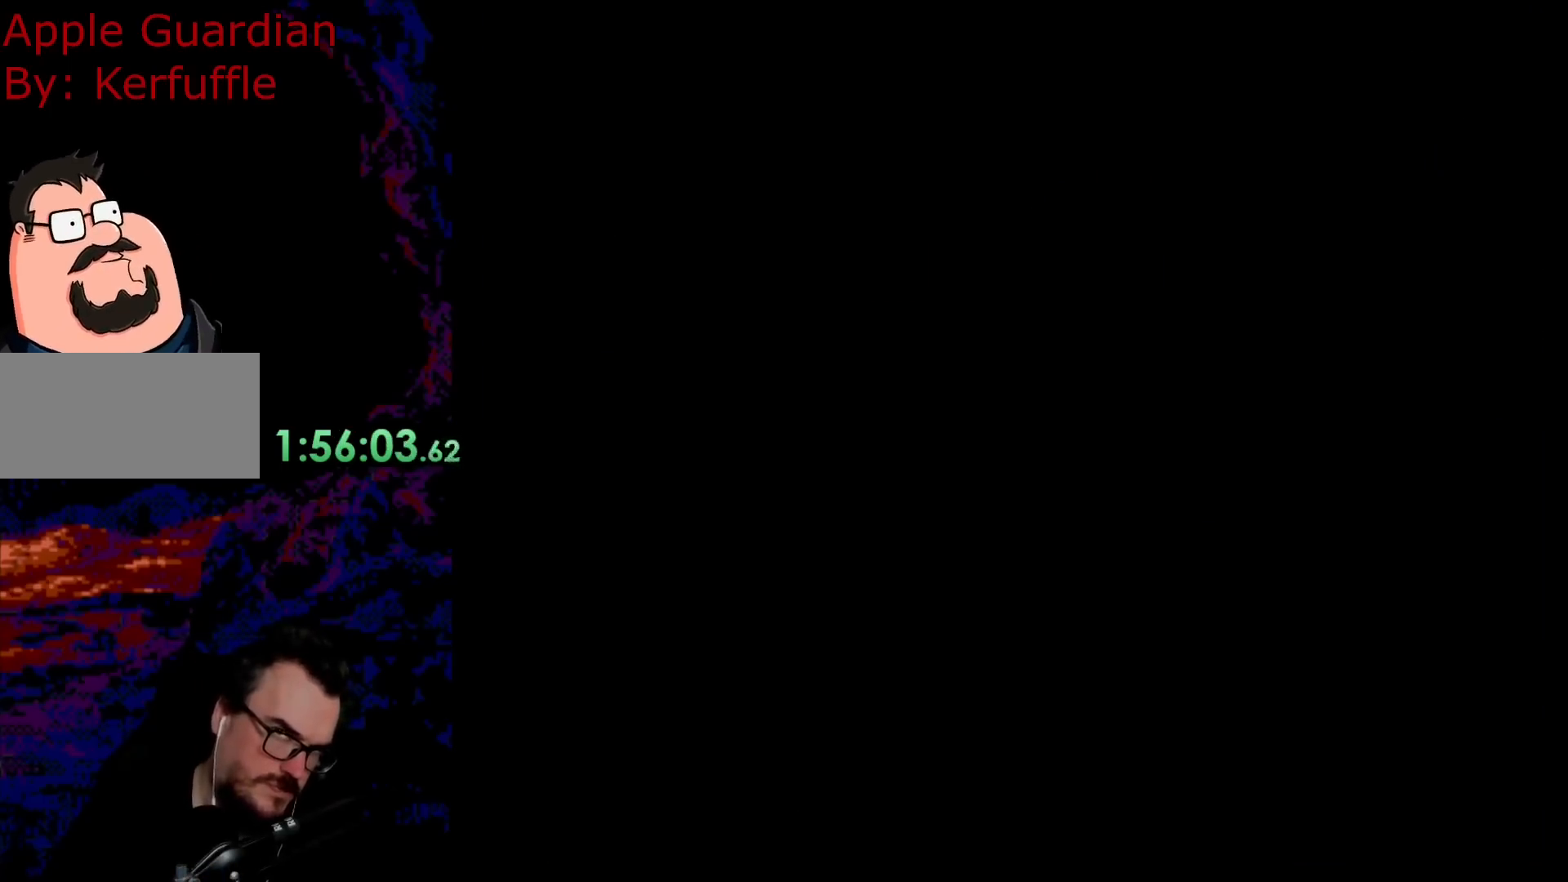
{"buttons": [], "events": []}
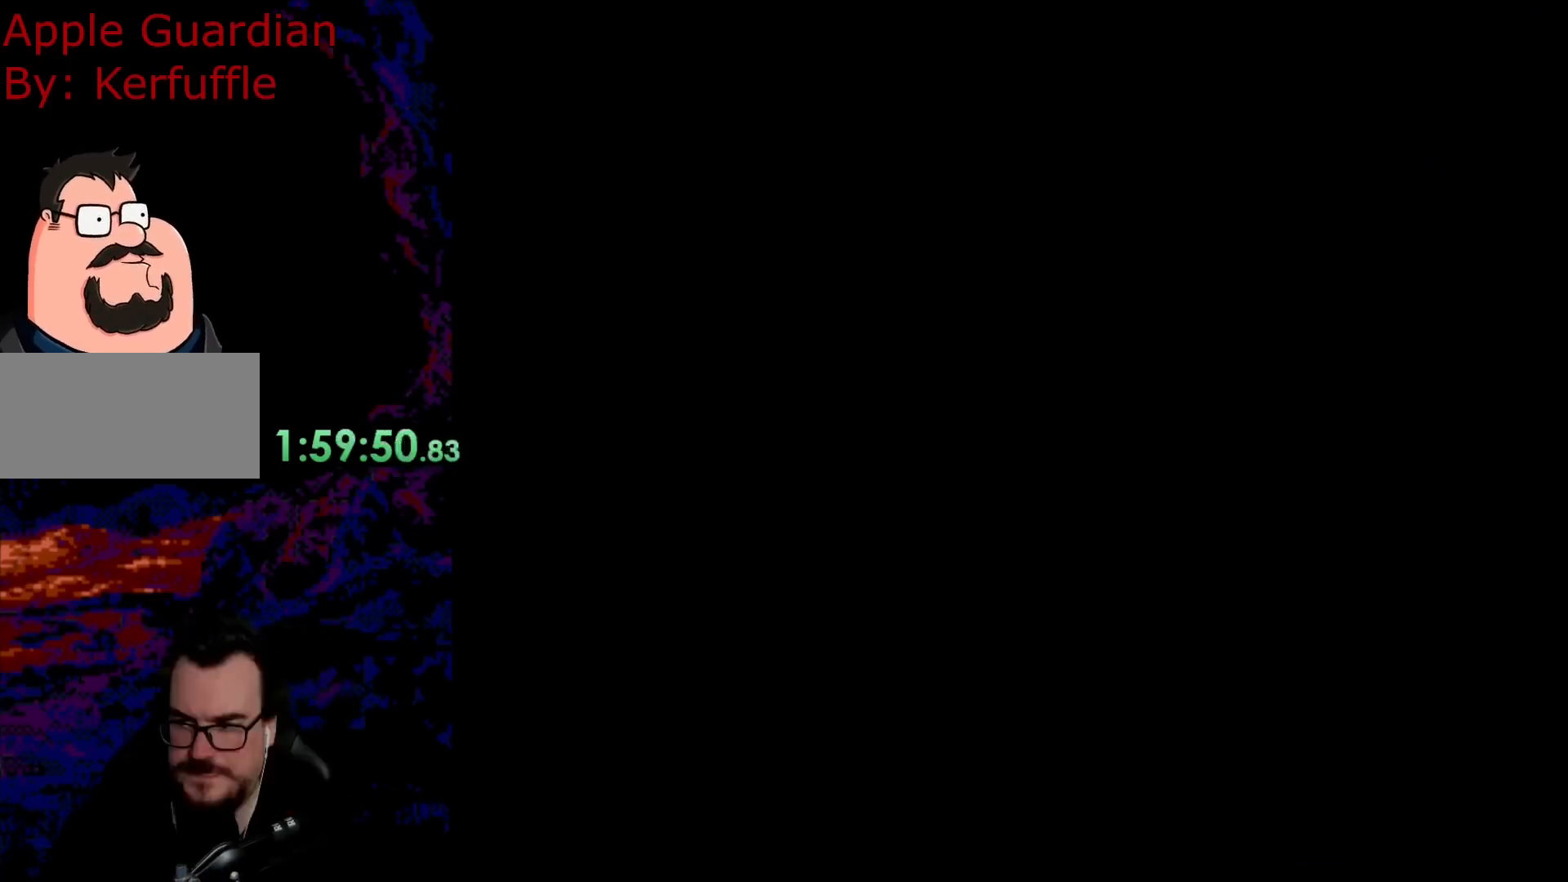
{"buttons": ["Y"], "events": [[350, "Y", "down"]]}
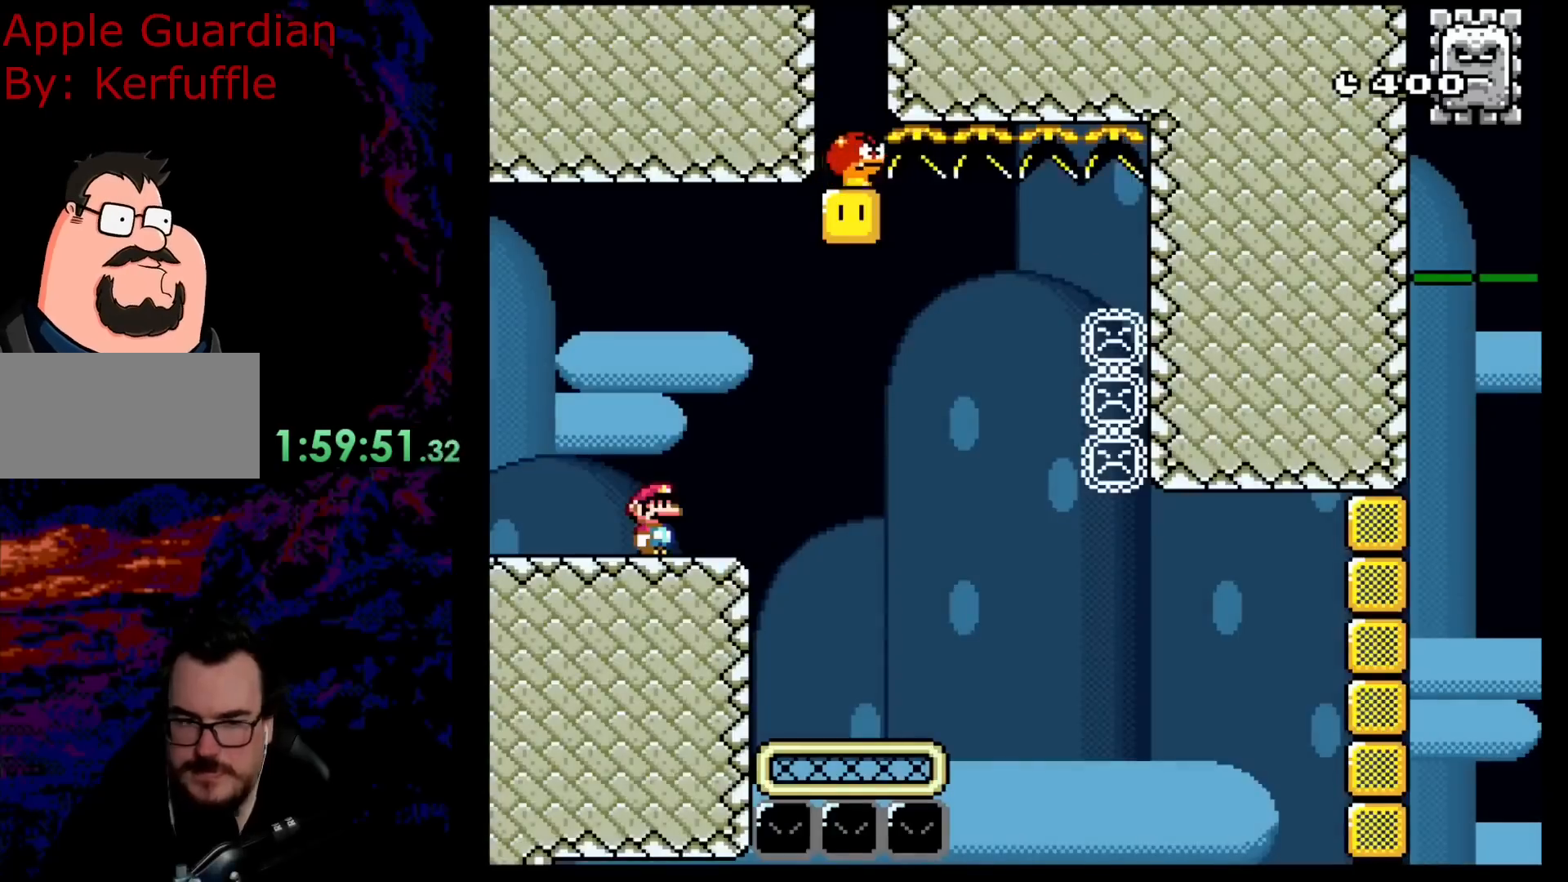
{"buttons": ["B", "Y", "DPAD_RIGHT"], "events": [[183, "DPAD_RIGHT", "down"], [483, "B", "down"]]}
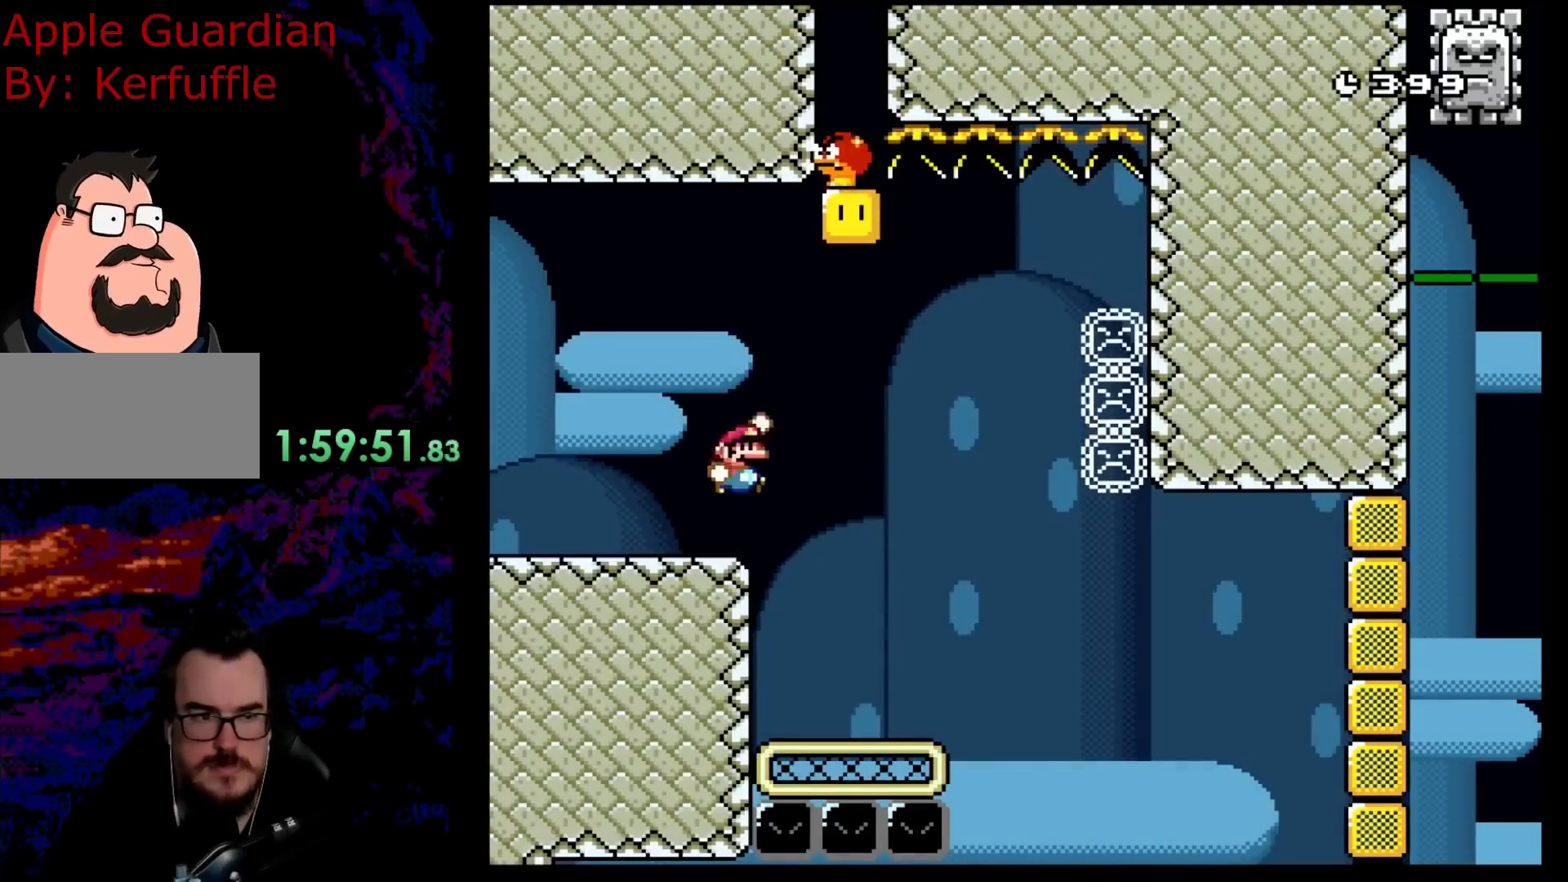
{"buttons": ["Y", "DPAD_LEFT"], "events": [[150, "DPAD_LEFT", "down"], [150, "DPAD_RIGHT", "up"], [150, "DPAD_UP", "down"], [167, "DPAD_UP", "up"], [500, "B", "up"]]}
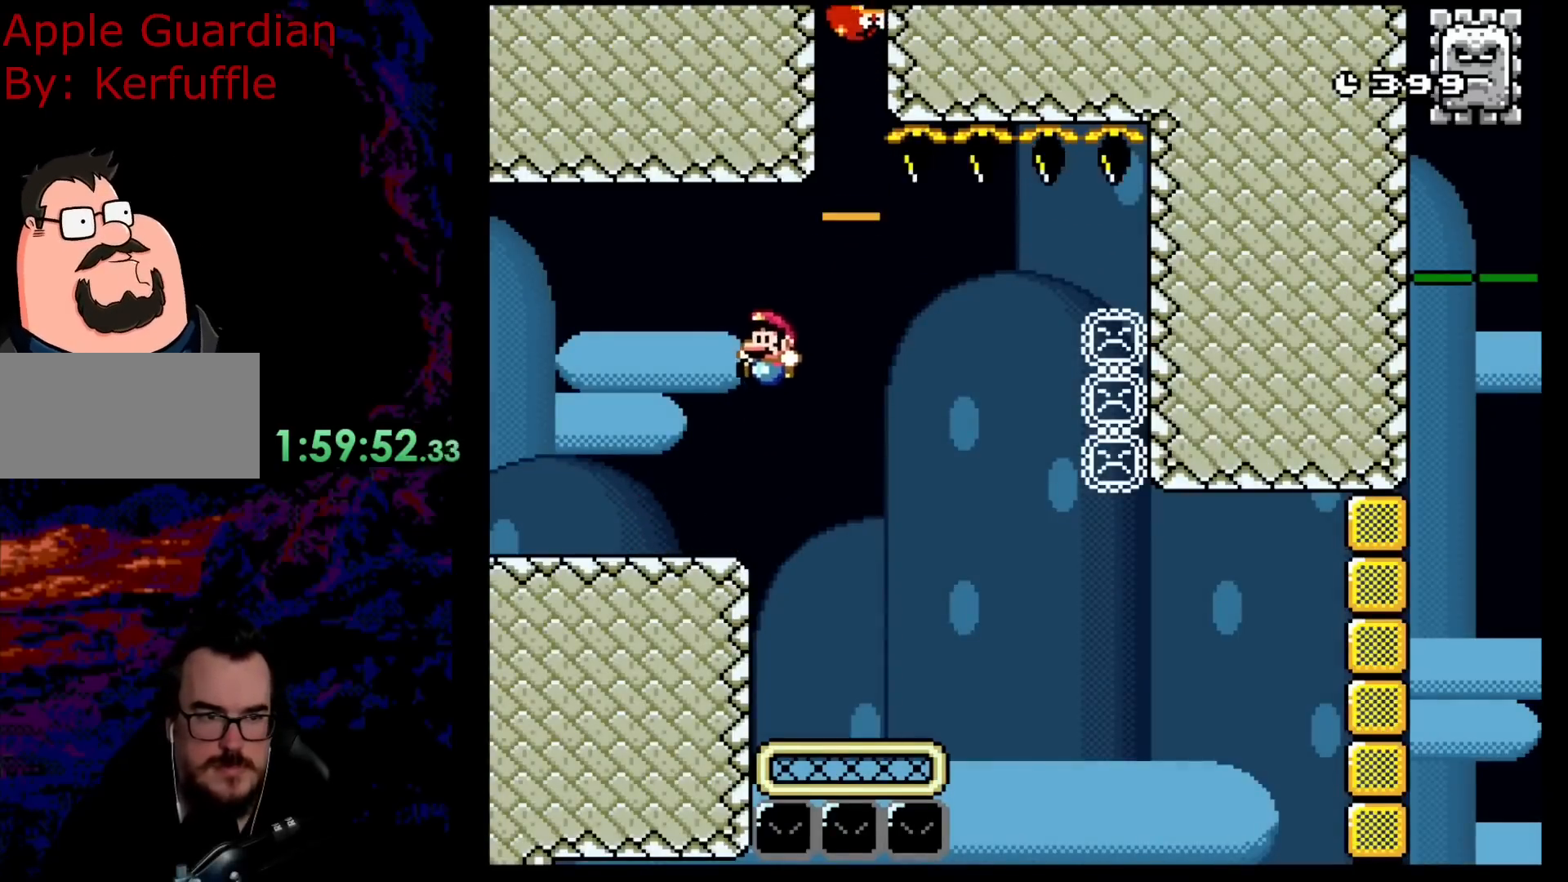
{"buttons": ["B", "Y", "DPAD_RIGHT"], "events": [[50, "DPAD_LEFT", "up"], [100, "DPAD_RIGHT", "down"], [283, "B", "down"]]}
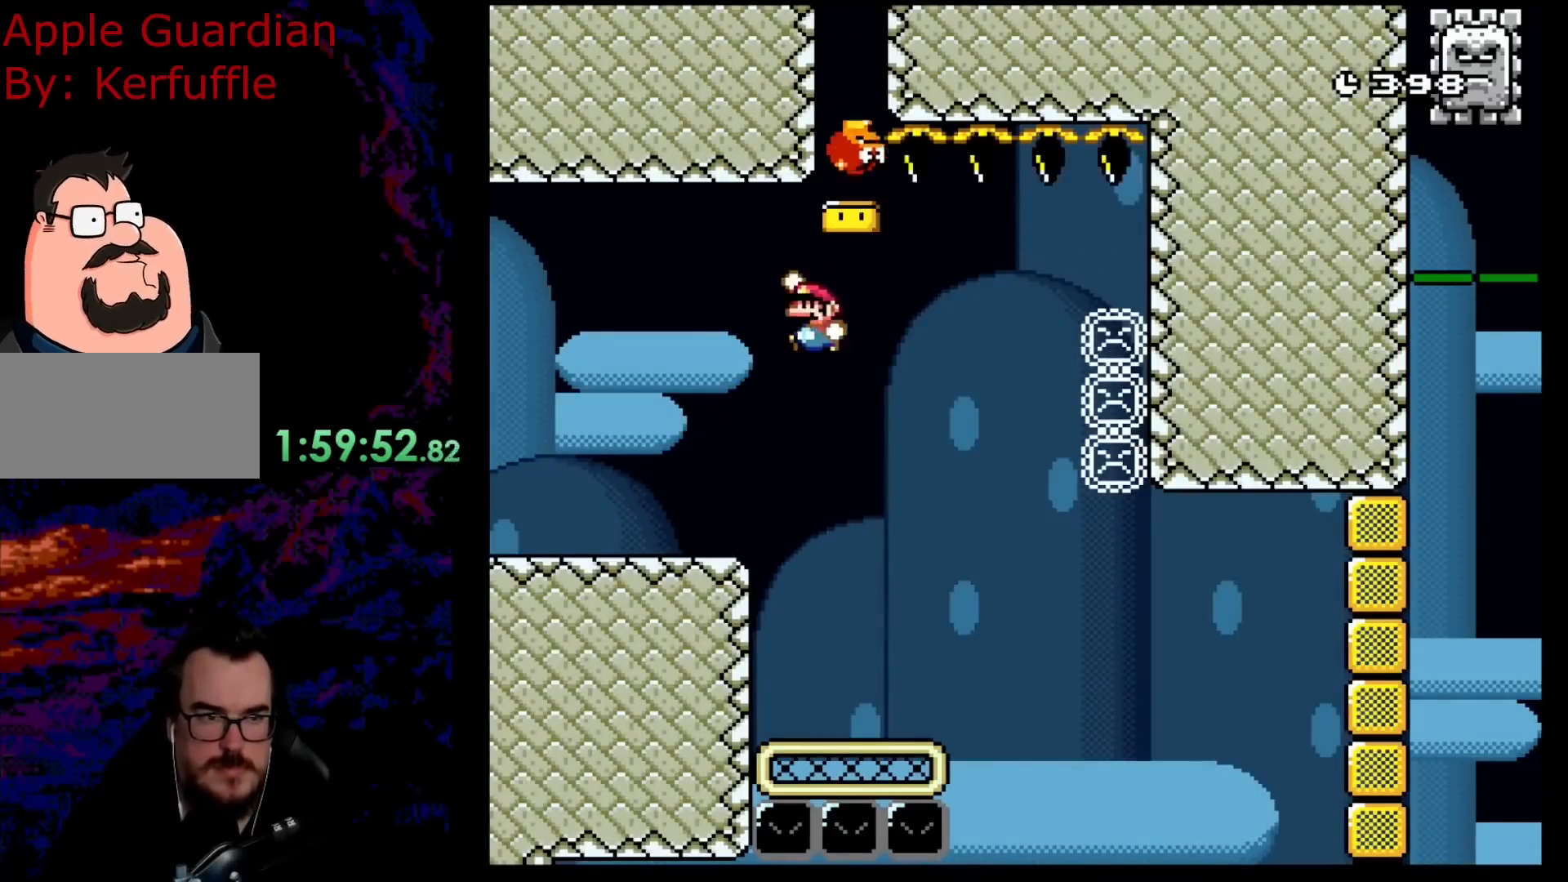
{"buttons": ["Y", "DPAD_LEFT"], "events": [[17, "DPAD_LEFT", "down"], [17, "DPAD_RIGHT", "up"], [250, "B", "up"]]}
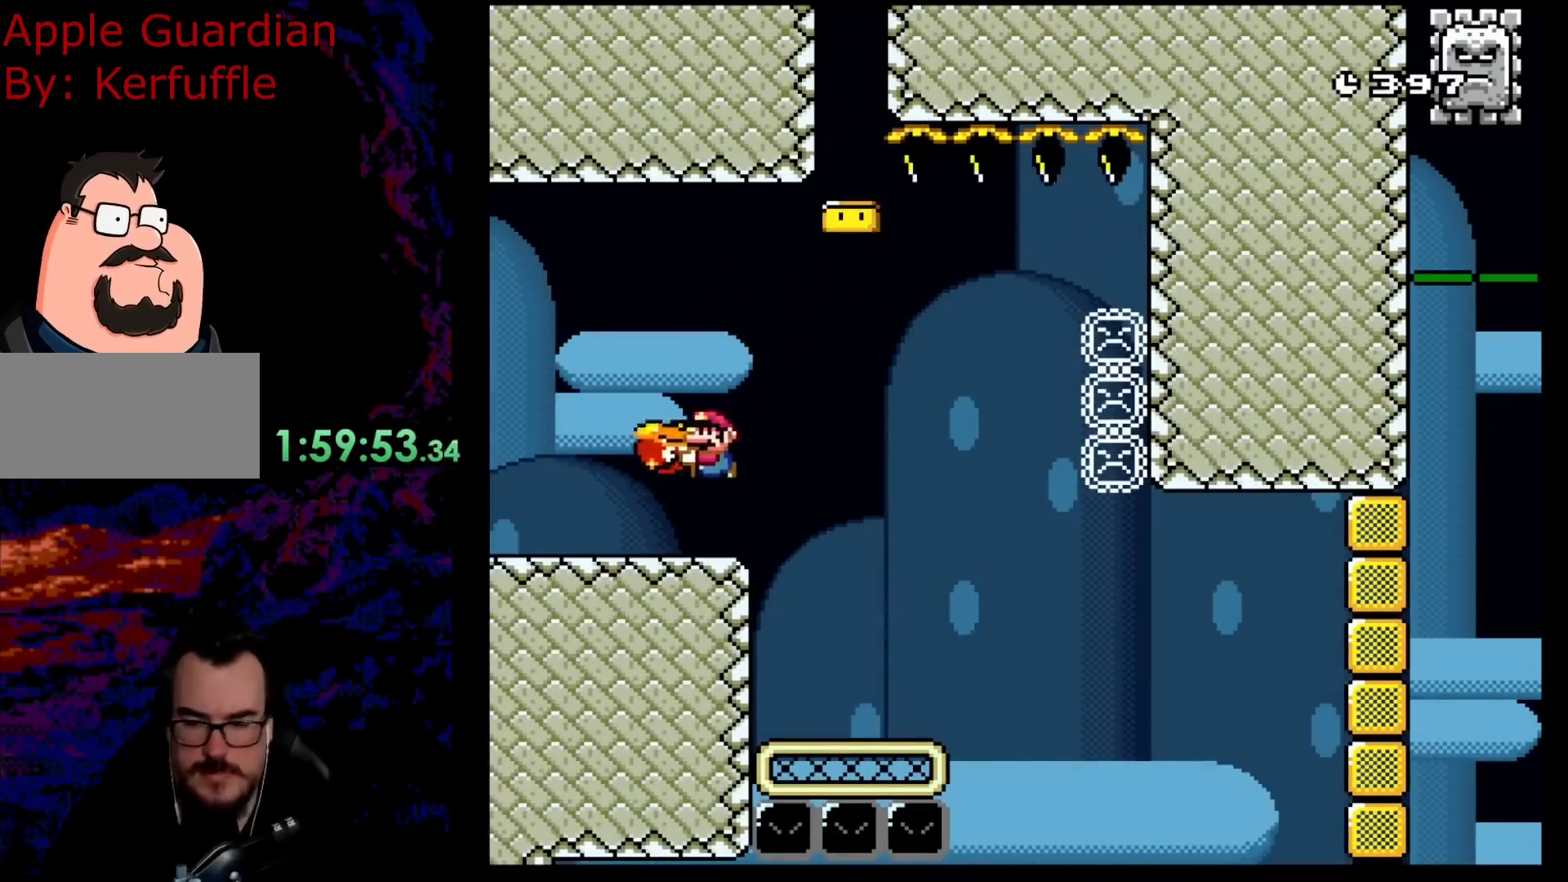
{"buttons": ["Y"], "events": [[100, "DPAD_LEFT", "up"], [133, "DPAD_RIGHT", "down"], [250, "DPAD_RIGHT", "up"]]}
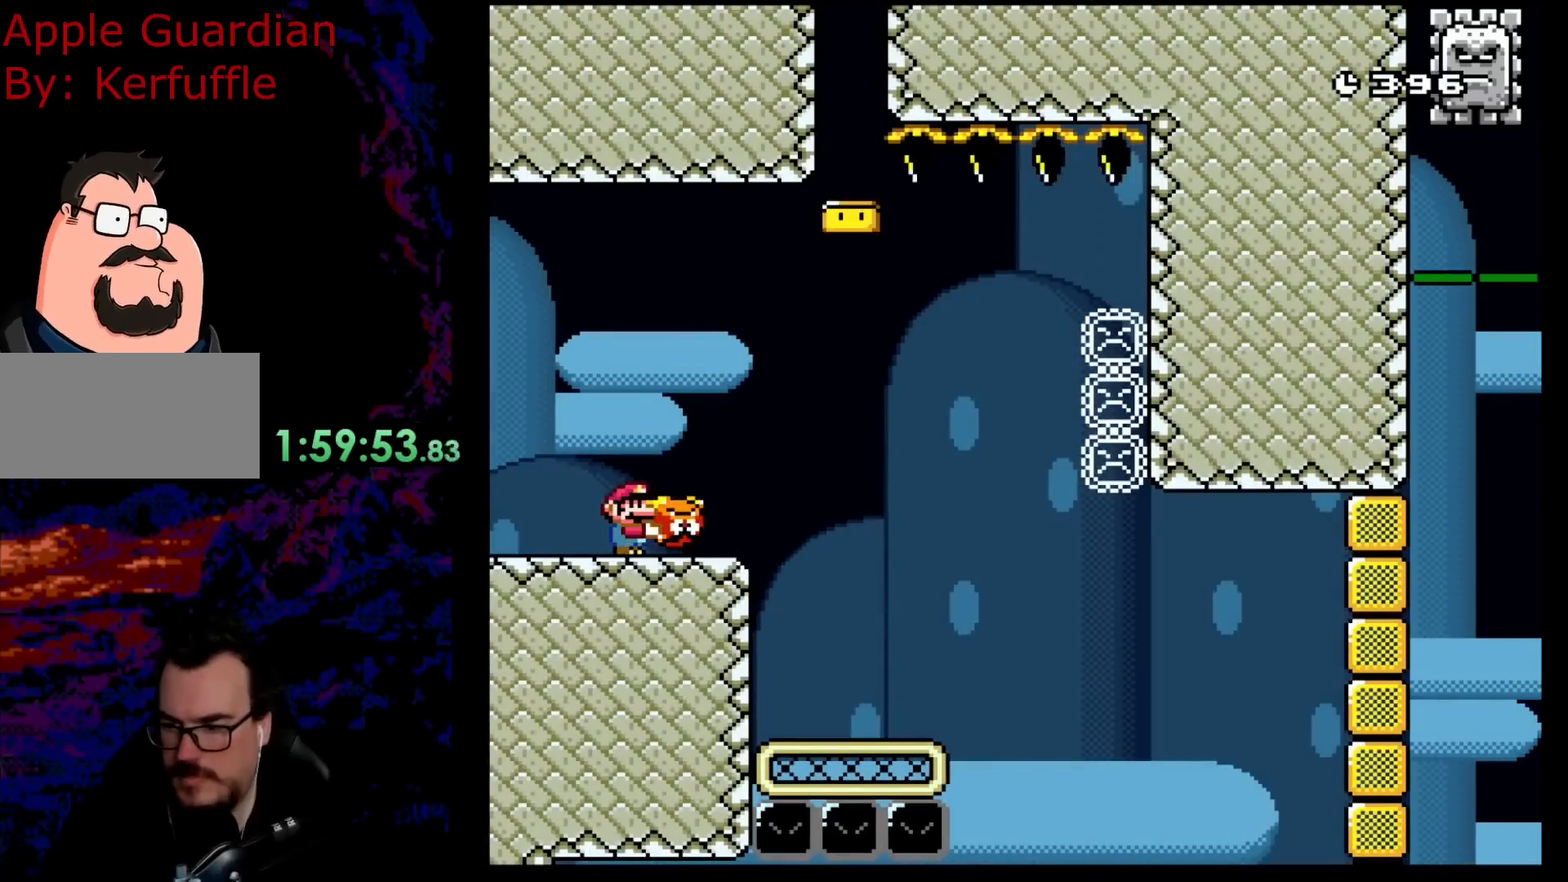
{"buttons": ["Y"], "events": [[283, "B", "down"], [450, "B", "up"]]}
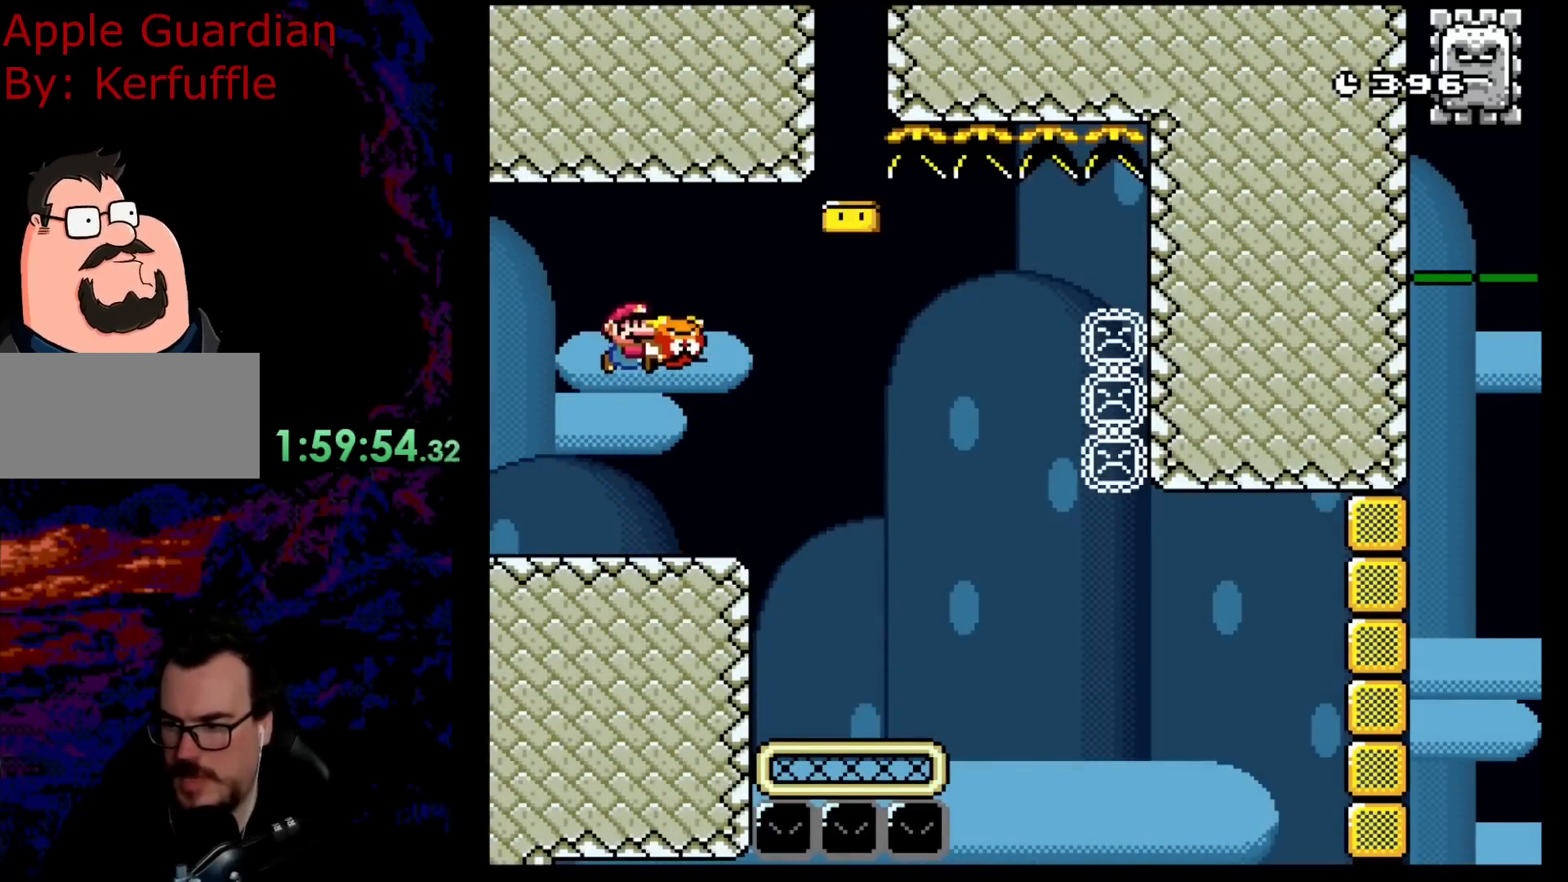
{"buttons": ["Y"], "events": []}
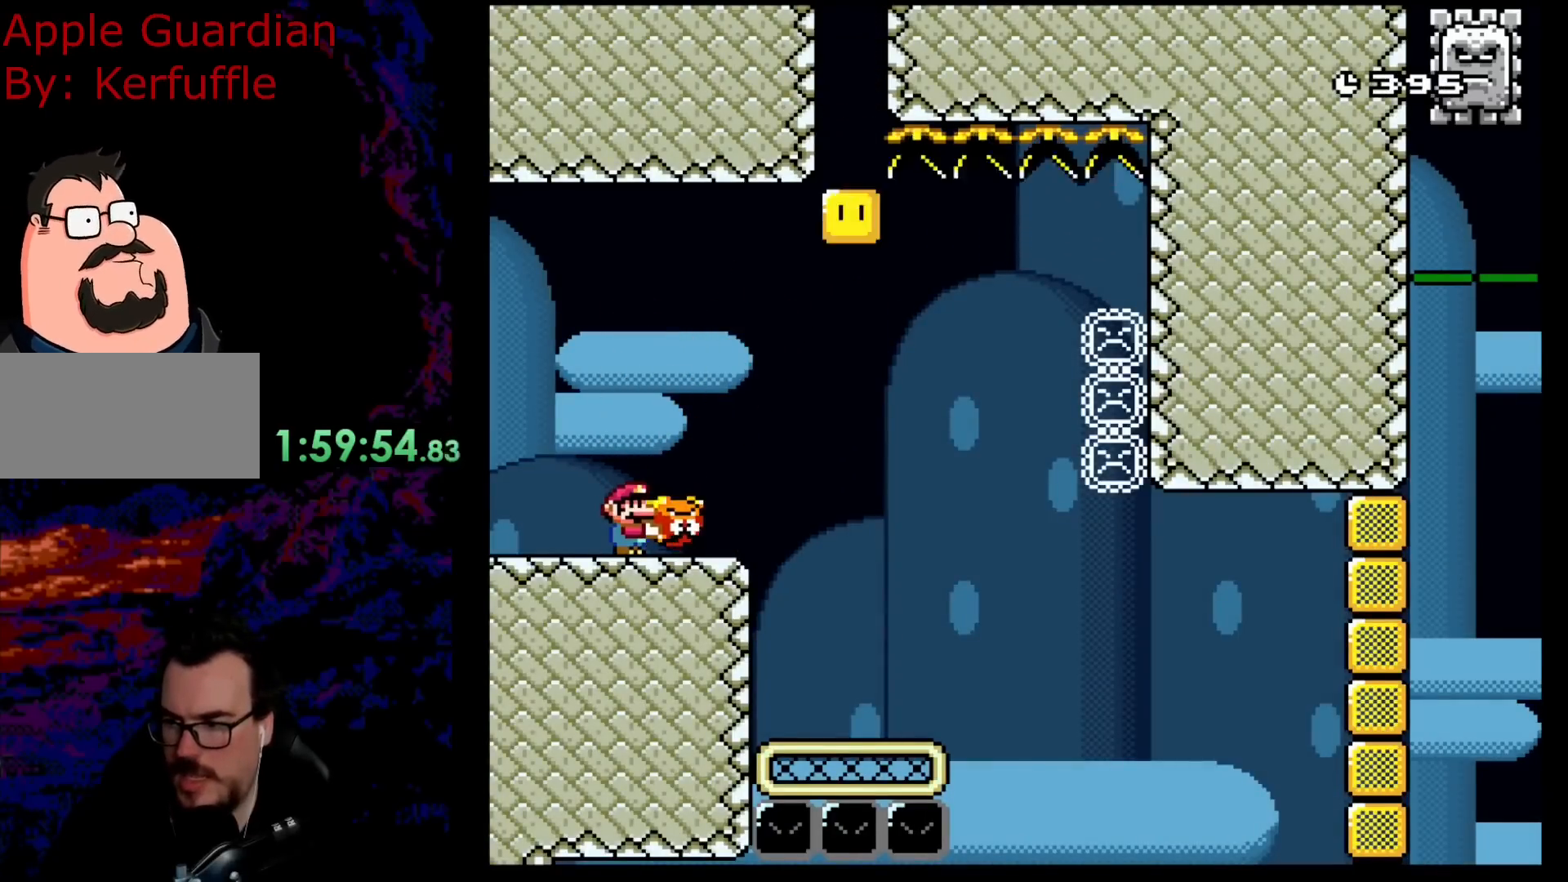
{"buttons": ["Y"], "events": []}
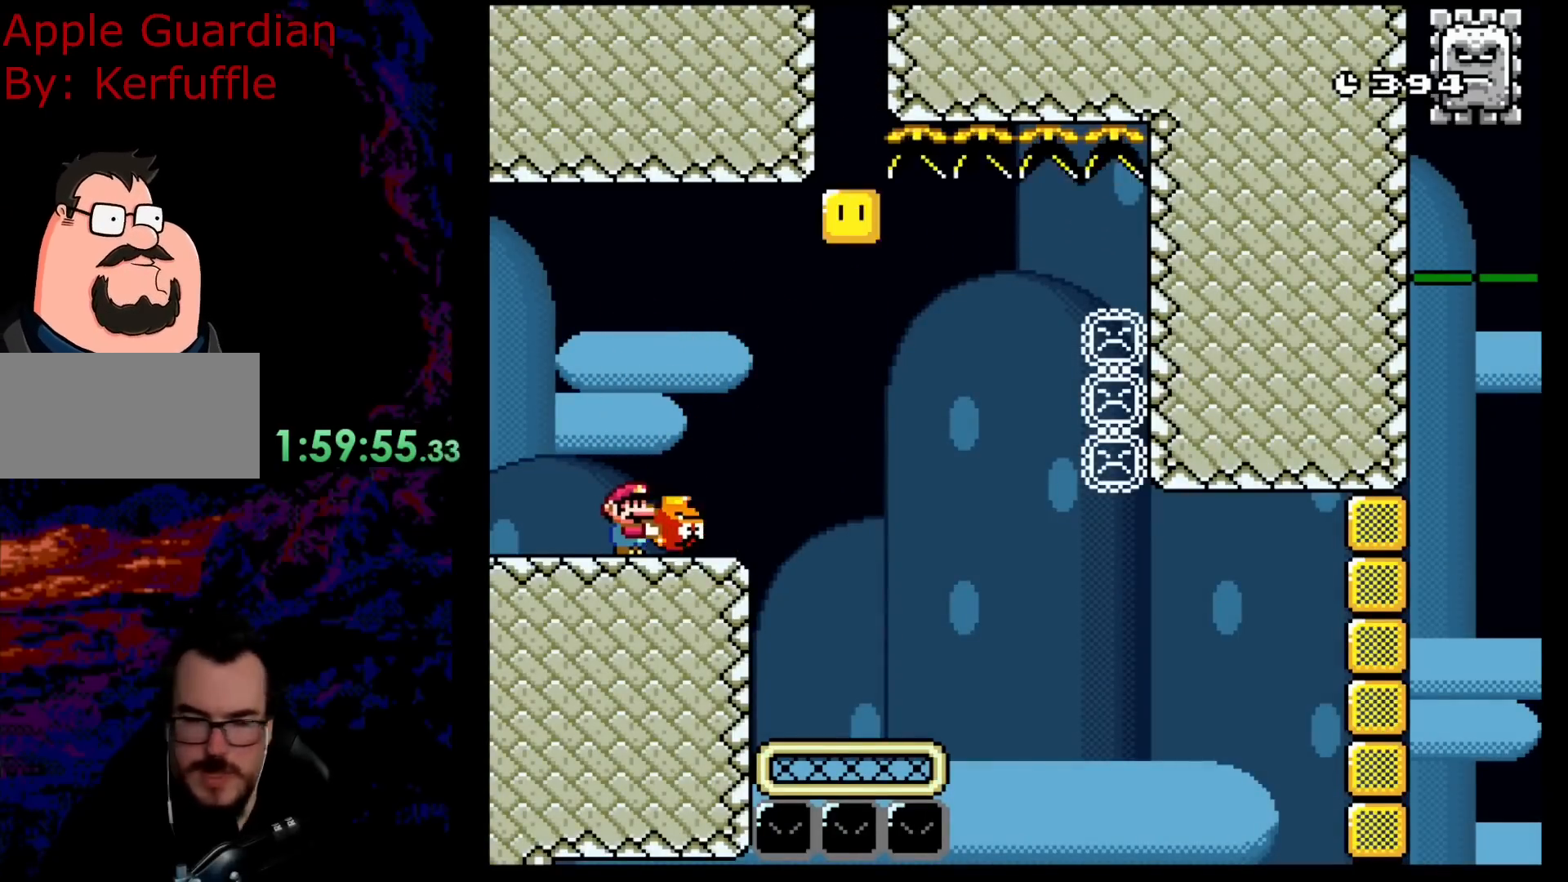
{"buttons": ["Y"], "events": []}
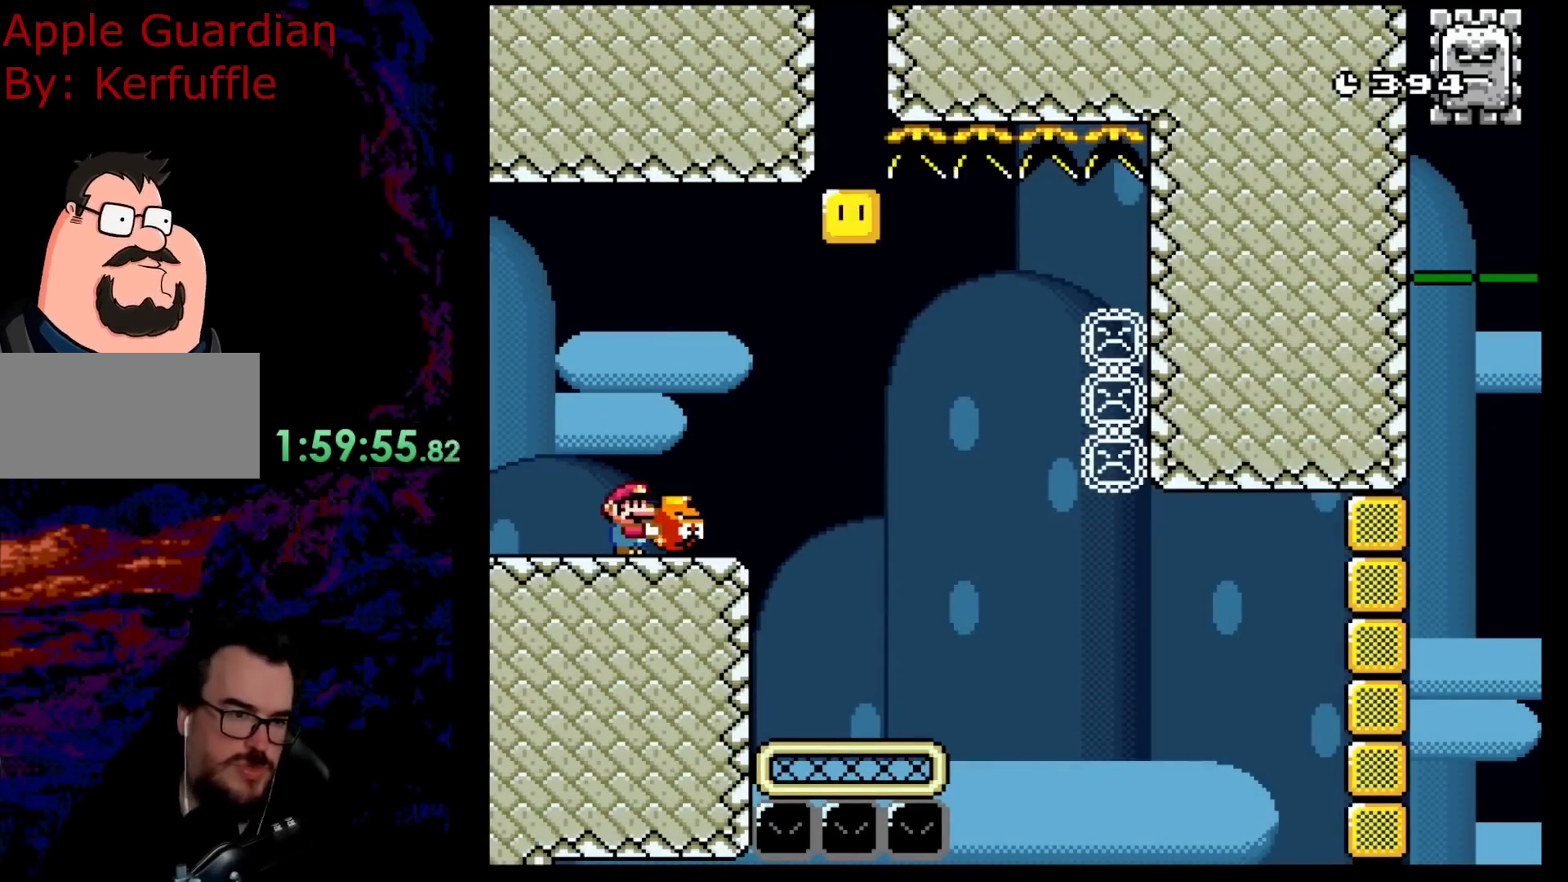
{"buttons": ["Y"], "events": []}